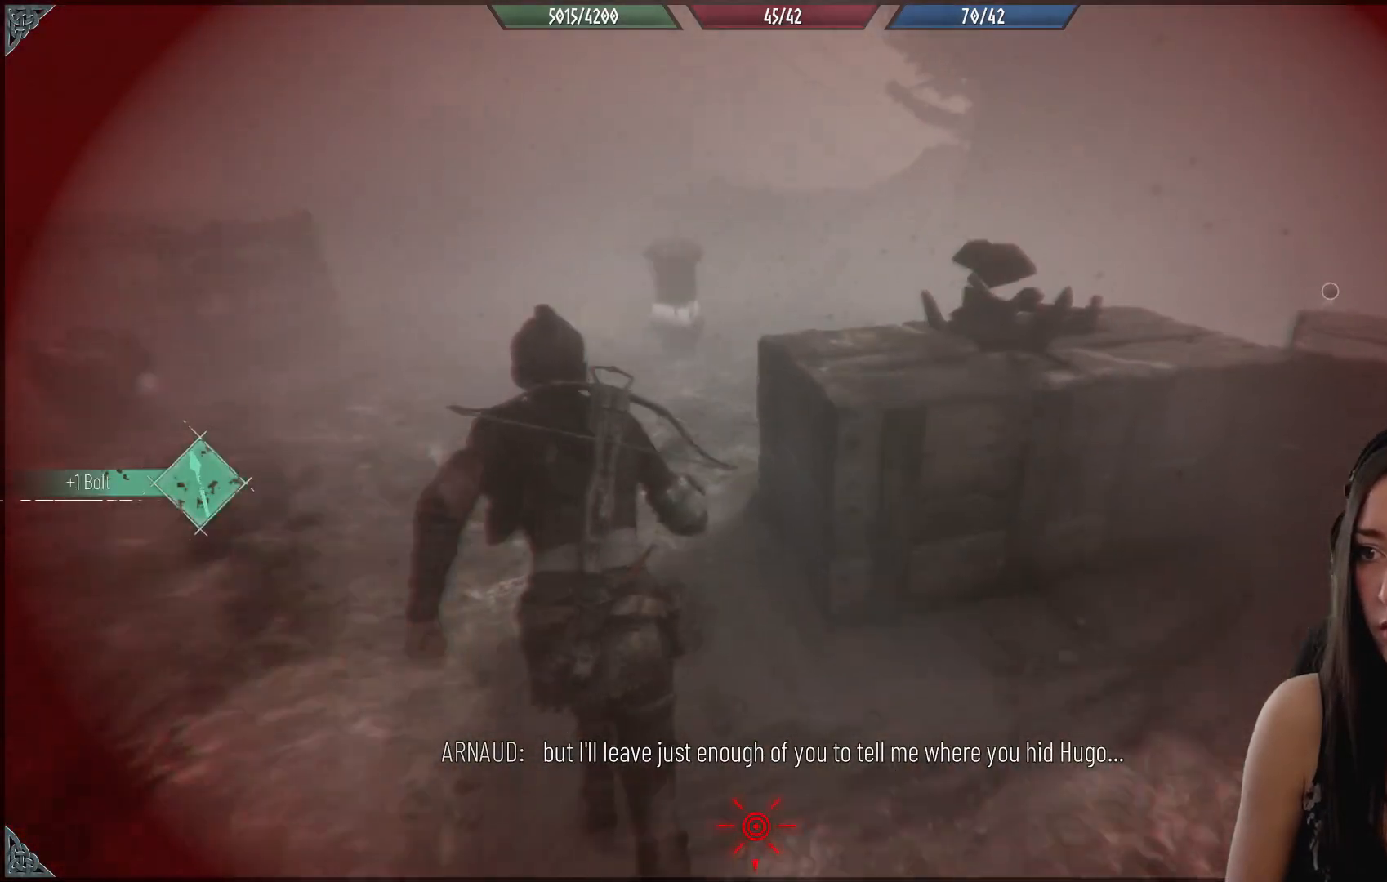
Gameplay with a controller (Xbox layout); each line is a JSON object with the inputs held at the frame after it (dt_ms = milliseconds from this image to that frame). "events" lists button and stick changes between this image and that frame as [ms after this image, input, new state], when the widget could be followed in between.
{"dt_ms": 500, "buttons": ["R2"], "left_stick": "up-right", "right_stick": "right", "events": [[450, "left_stick", "up-right"]]}
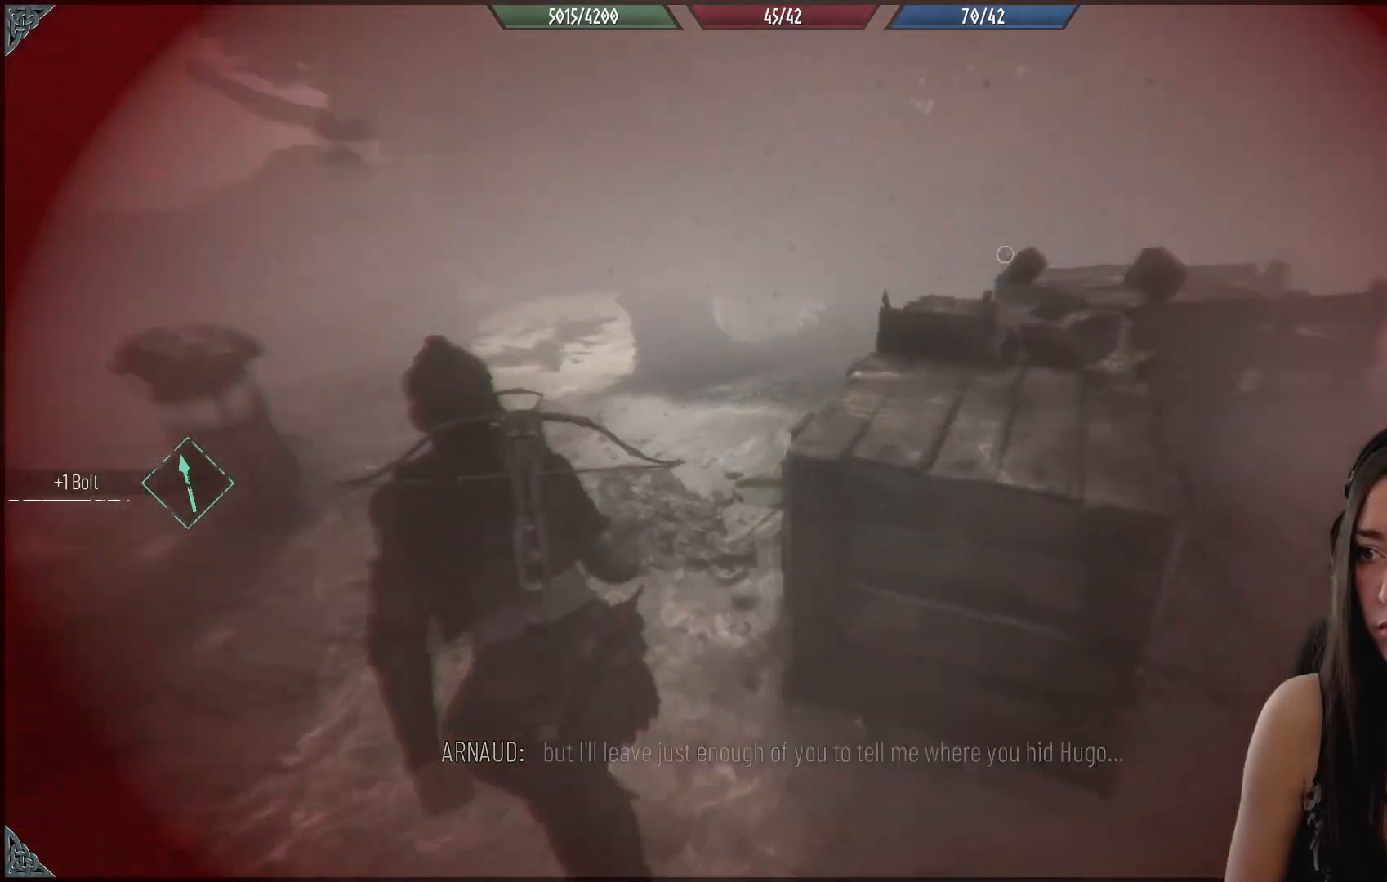
{"dt_ms": 500, "buttons": [], "left_stick": "up-left", "right_stick": "center", "events": [[217, "right_stick", "center"], [267, "R2", "up"], [333, "B", "down"], [350, "left_stick", "up-left"], [433, "B", "up"]]}
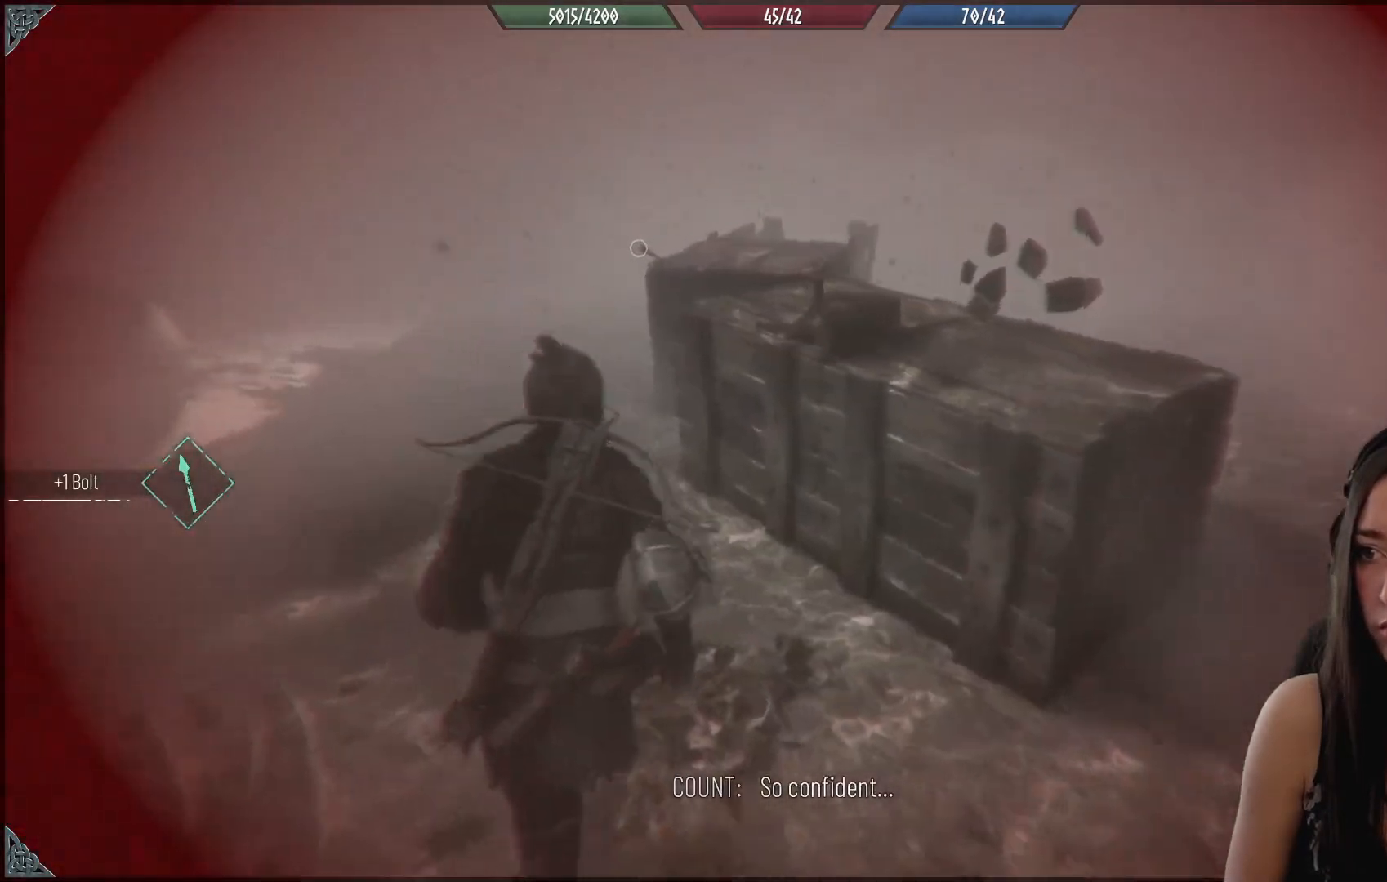
{"dt_ms": 500, "buttons": [], "left_stick": "up-left", "right_stick": "up-right", "events": [[217, "right_stick", "up-right"]]}
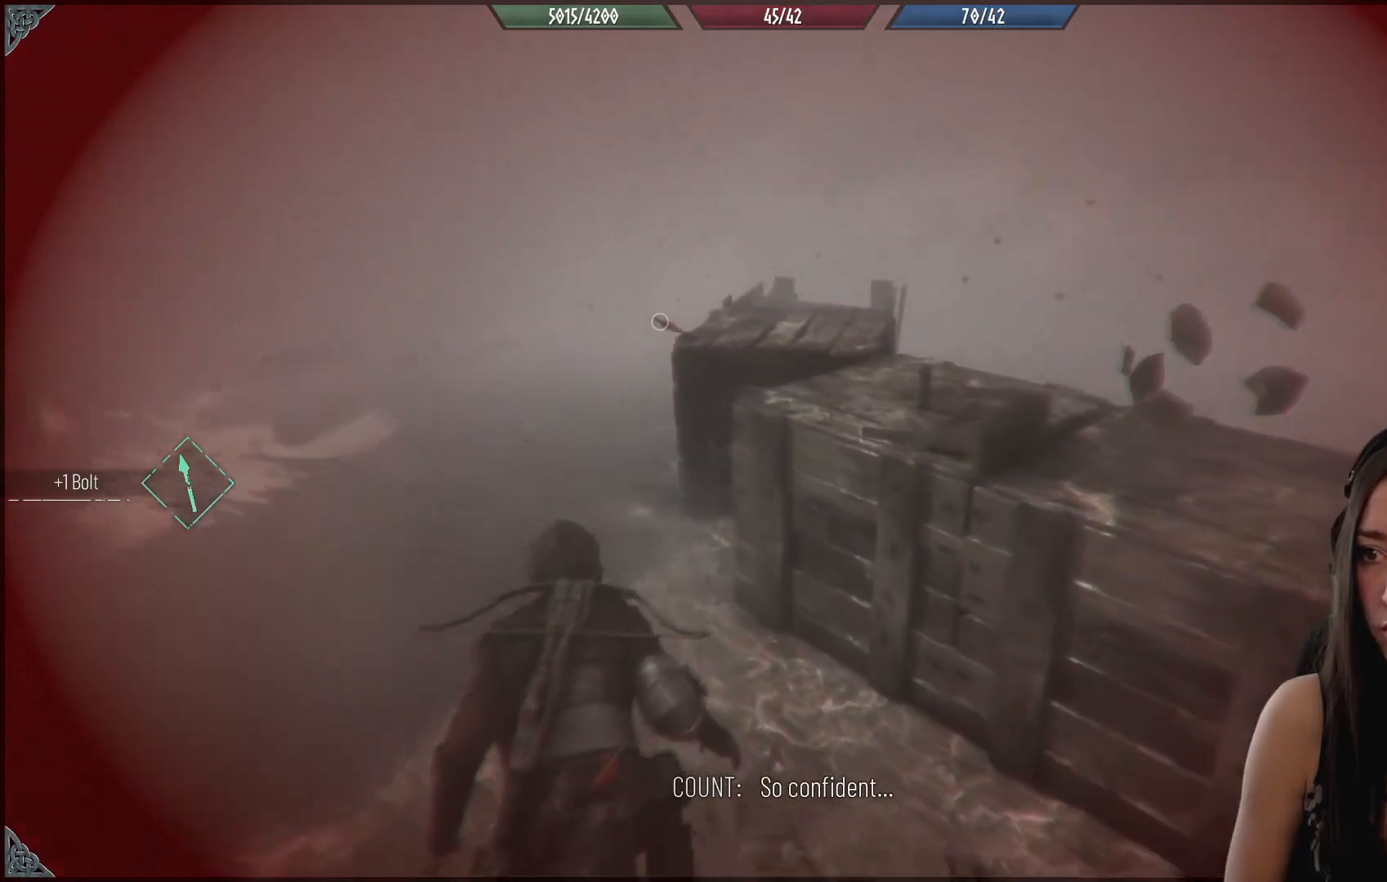
{"dt_ms": 500, "buttons": ["Y"], "left_stick": "up-left", "right_stick": "center", "events": [[133, "right_stick", "center"], [300, "Y", "down"], [400, "Y", "up"], [483, "Y", "down"]]}
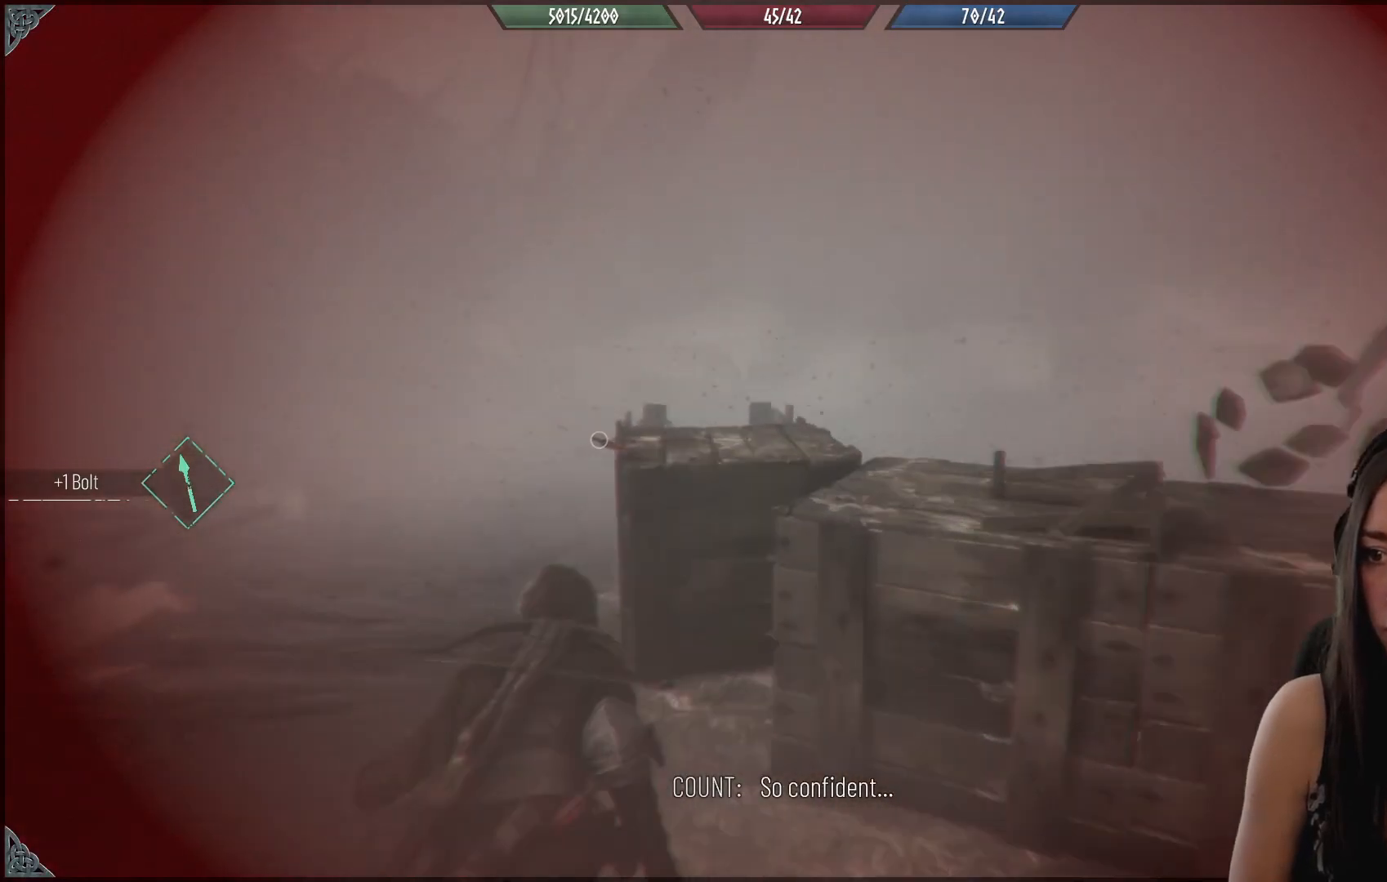
{"dt_ms": 500, "buttons": ["Y"], "left_stick": "up-right", "right_stick": "center", "events": [[83, "Y", "up"], [150, "Y", "down"], [233, "left_stick", "up"], [250, "Y", "up"], [317, "Y", "down"], [417, "Y", "up"], [500, "Y", "down"], [500, "left_stick", "up-right"]]}
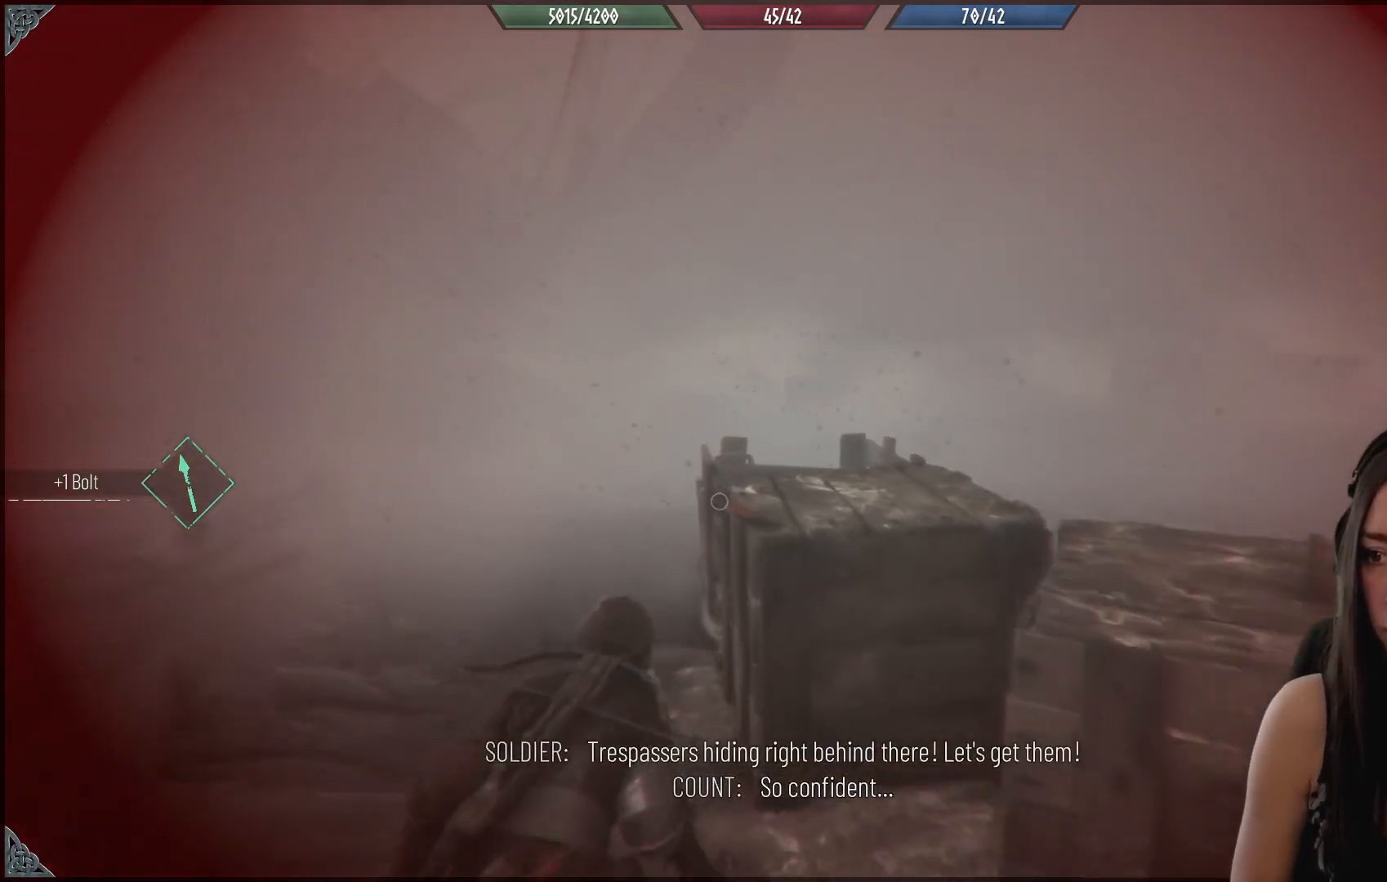
{"dt_ms": 500, "buttons": [], "left_stick": "center", "right_stick": "up-right", "events": [[117, "Y", "up"], [300, "left_stick", "up"], [433, "right_stick", "up-right"], [450, "left_stick", "center"]]}
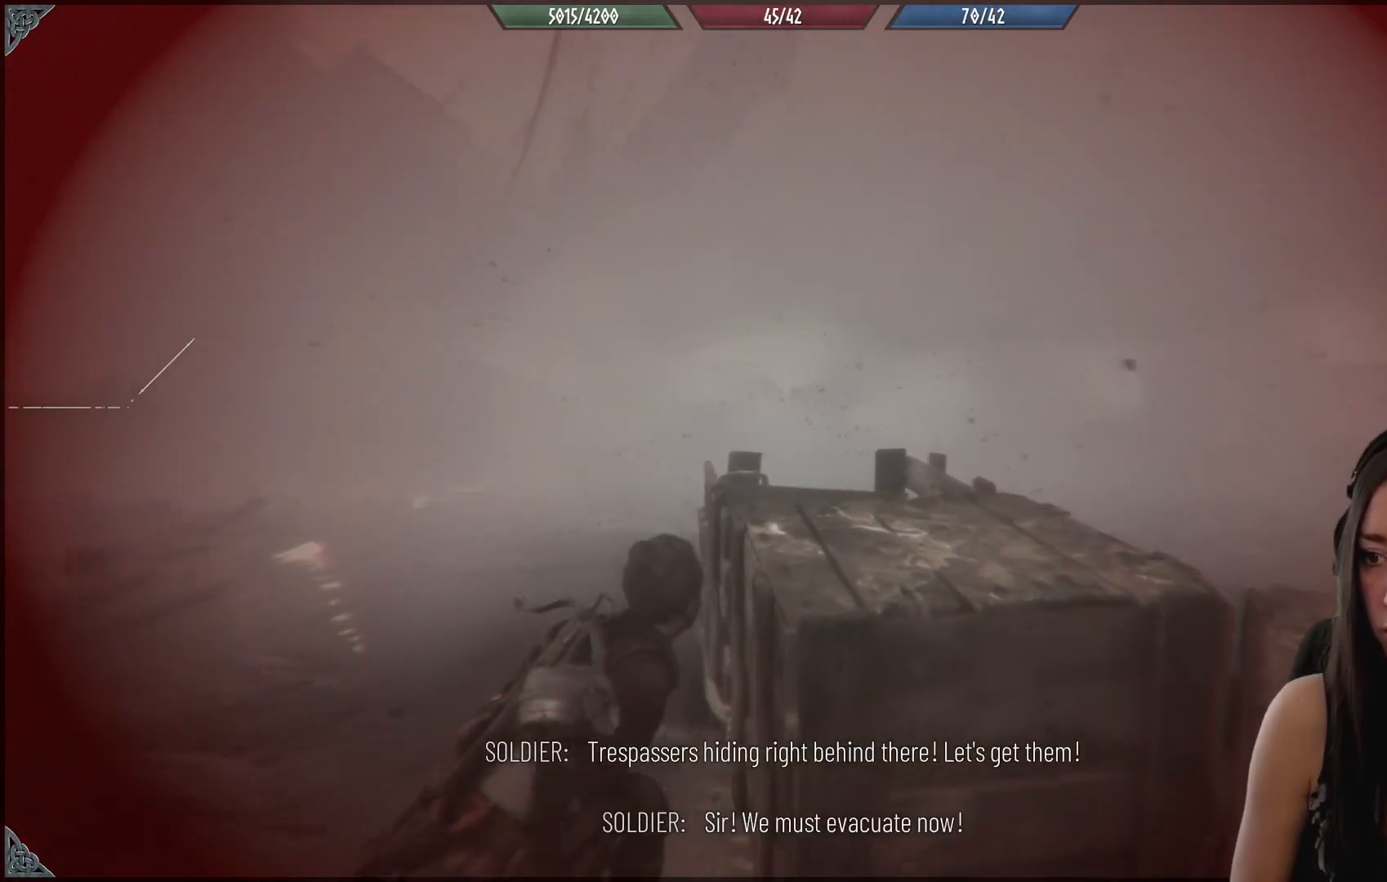
{"dt_ms": 500, "buttons": [], "left_stick": "left", "right_stick": "right", "events": [[67, "right_stick", "right"], [150, "left_stick", "up-left"], [417, "left_stick", "left"]]}
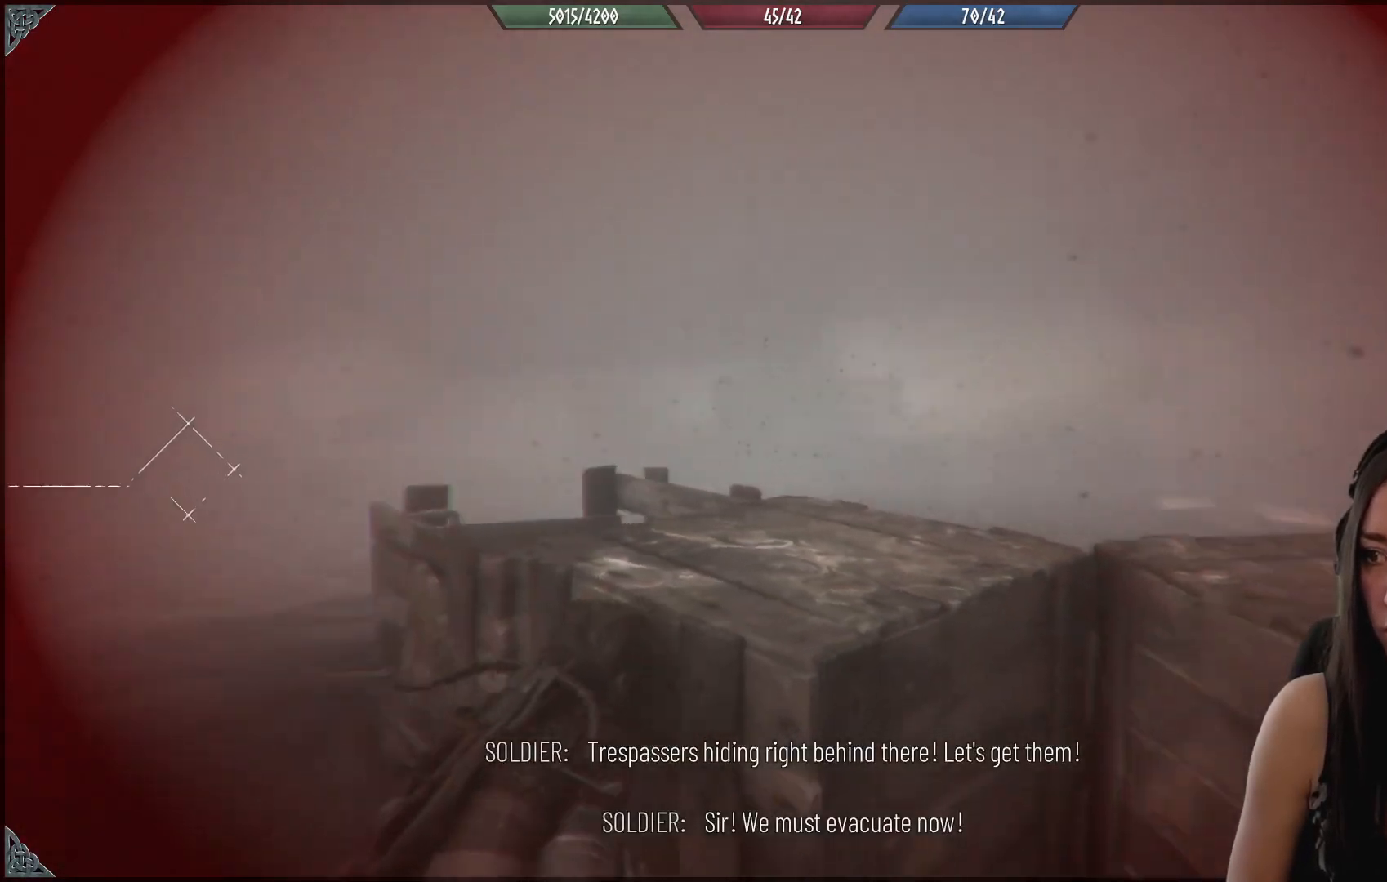
{"dt_ms": 500, "buttons": [], "left_stick": "left", "right_stick": "up-left", "events": [[317, "right_stick", "center"], [500, "right_stick", "up-left"]]}
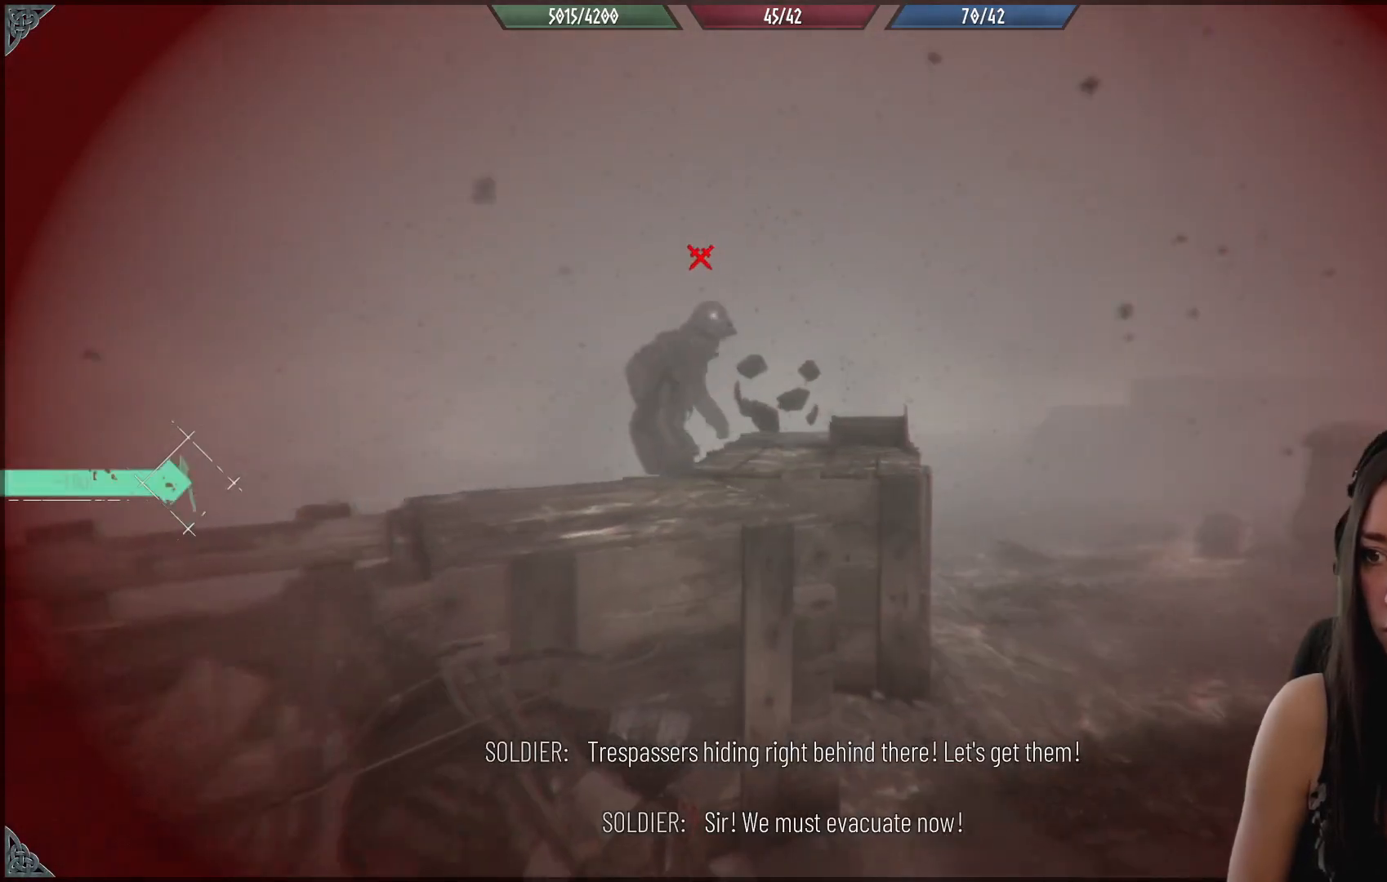
{"dt_ms": 500, "buttons": [], "left_stick": "down-left", "right_stick": "right", "events": [[100, "right_stick", "center"], [300, "left_stick", "down-left"], [300, "right_stick", "up-right"], [433, "right_stick", "right"]]}
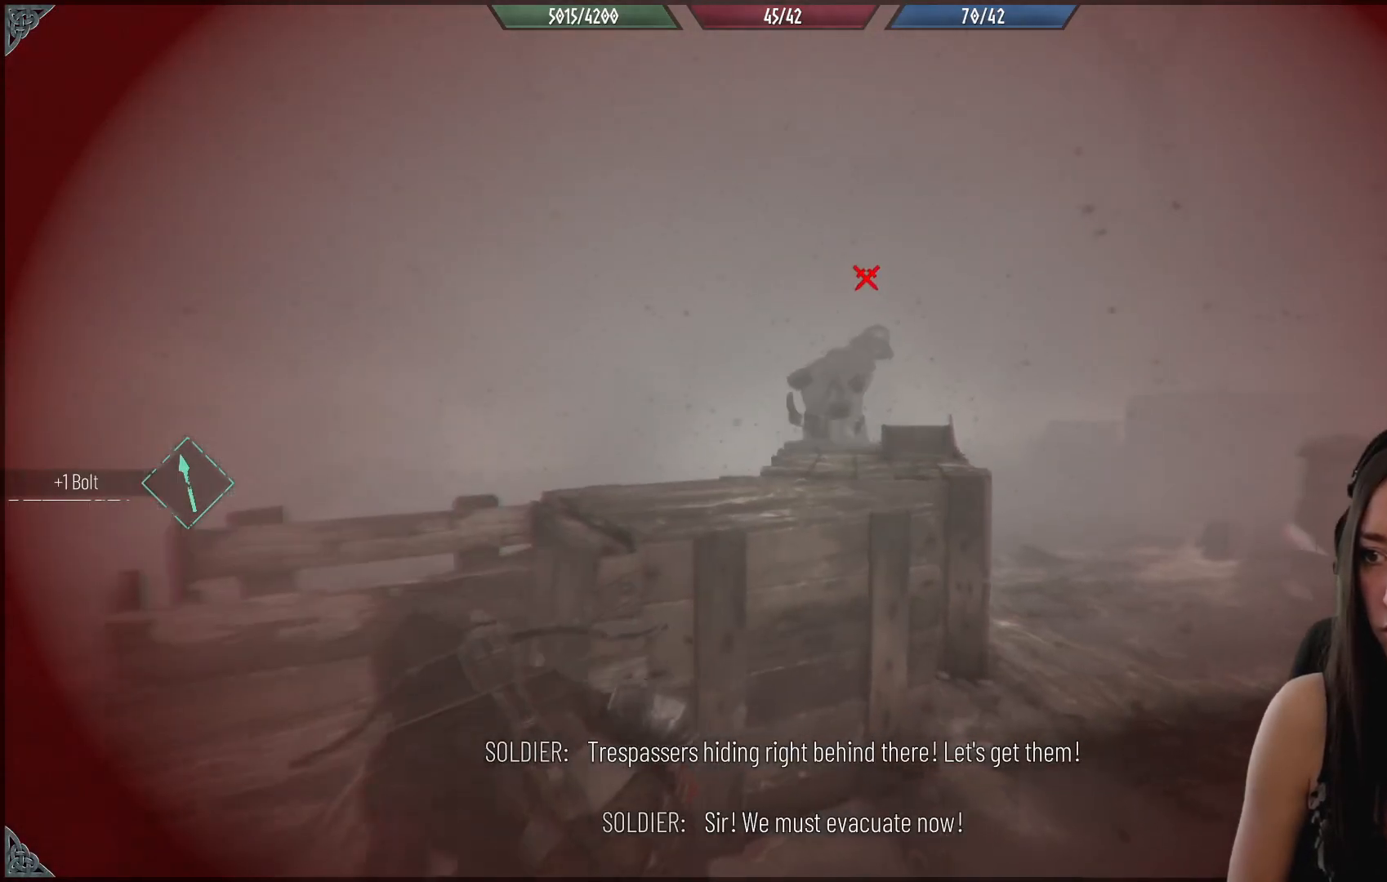
{"dt_ms": 500, "buttons": ["R1"], "left_stick": "center", "right_stick": "center", "events": [[250, "right_stick", "center"], [283, "R1", "down"], [400, "left_stick", "center"]]}
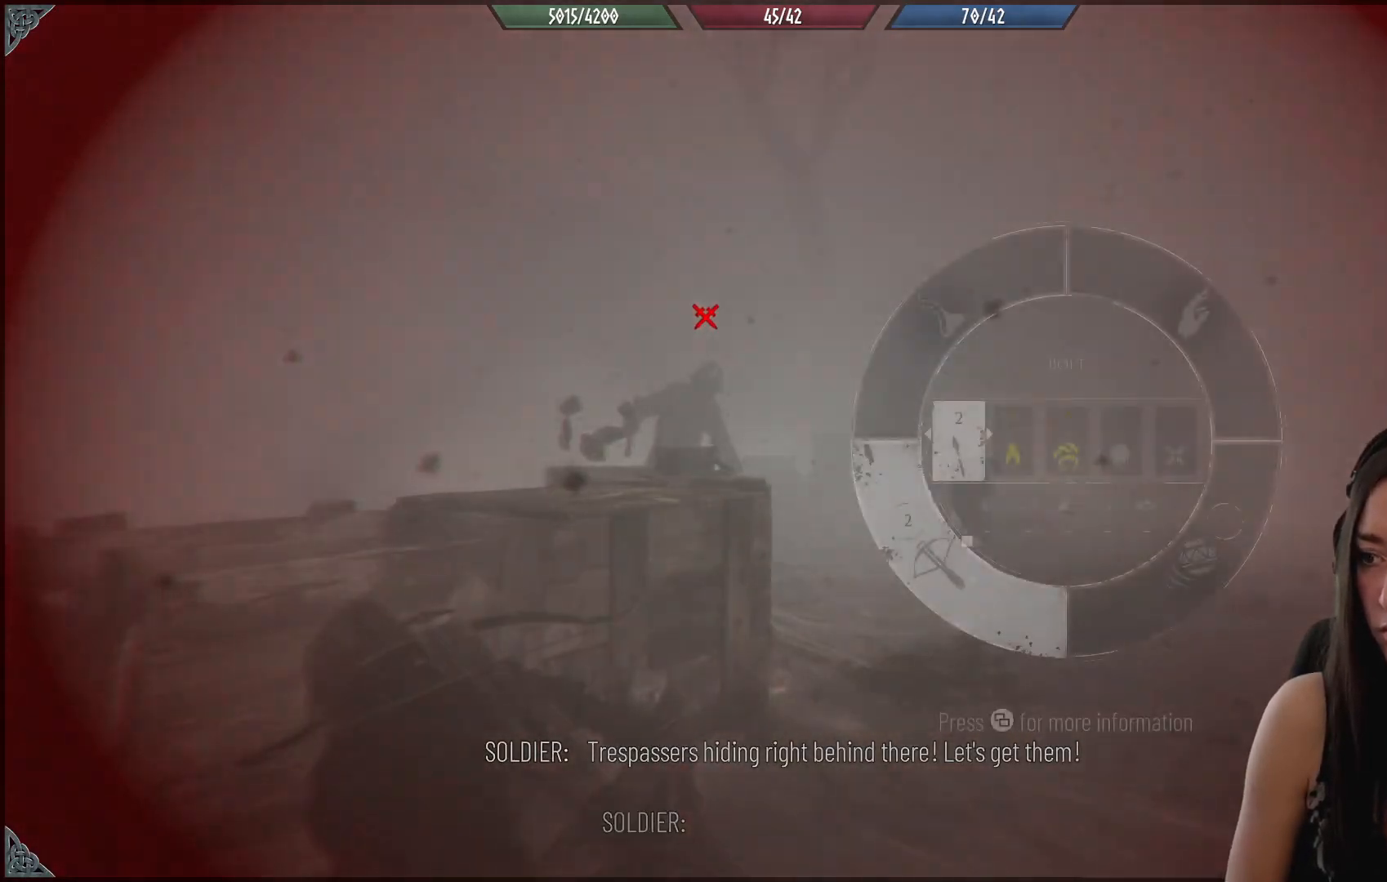
{"dt_ms": 500, "buttons": [], "left_stick": "center", "right_stick": "center", "events": [[50, "right_stick", "down-left"], [150, "R1", "up"], [217, "right_stick", "center"]]}
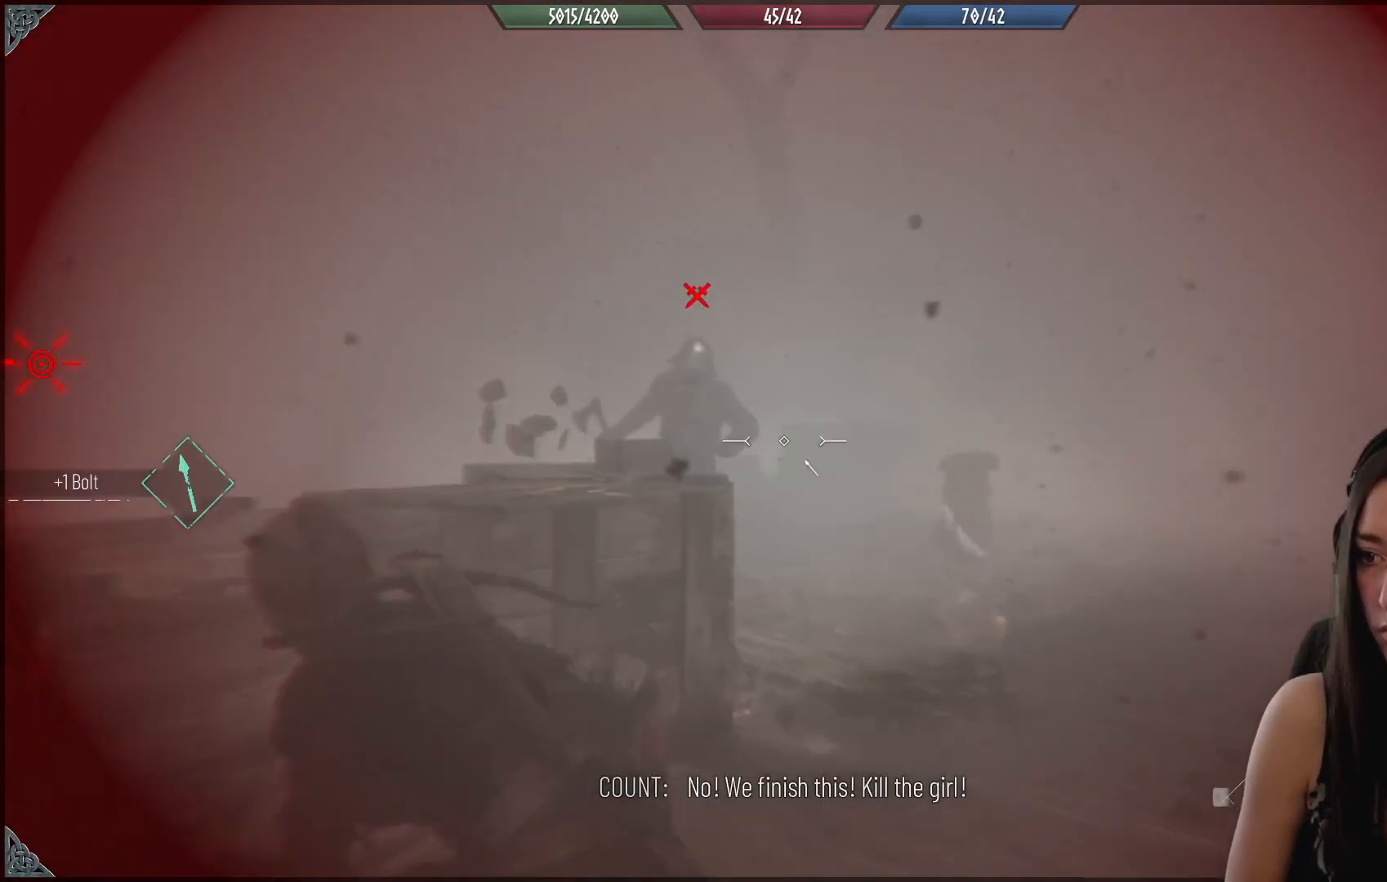
{"dt_ms": 500, "buttons": [], "left_stick": "center", "right_stick": "up", "events": [[17, "right_stick", "up-left"], [300, "right_stick", "center"], [417, "right_stick", "up"]]}
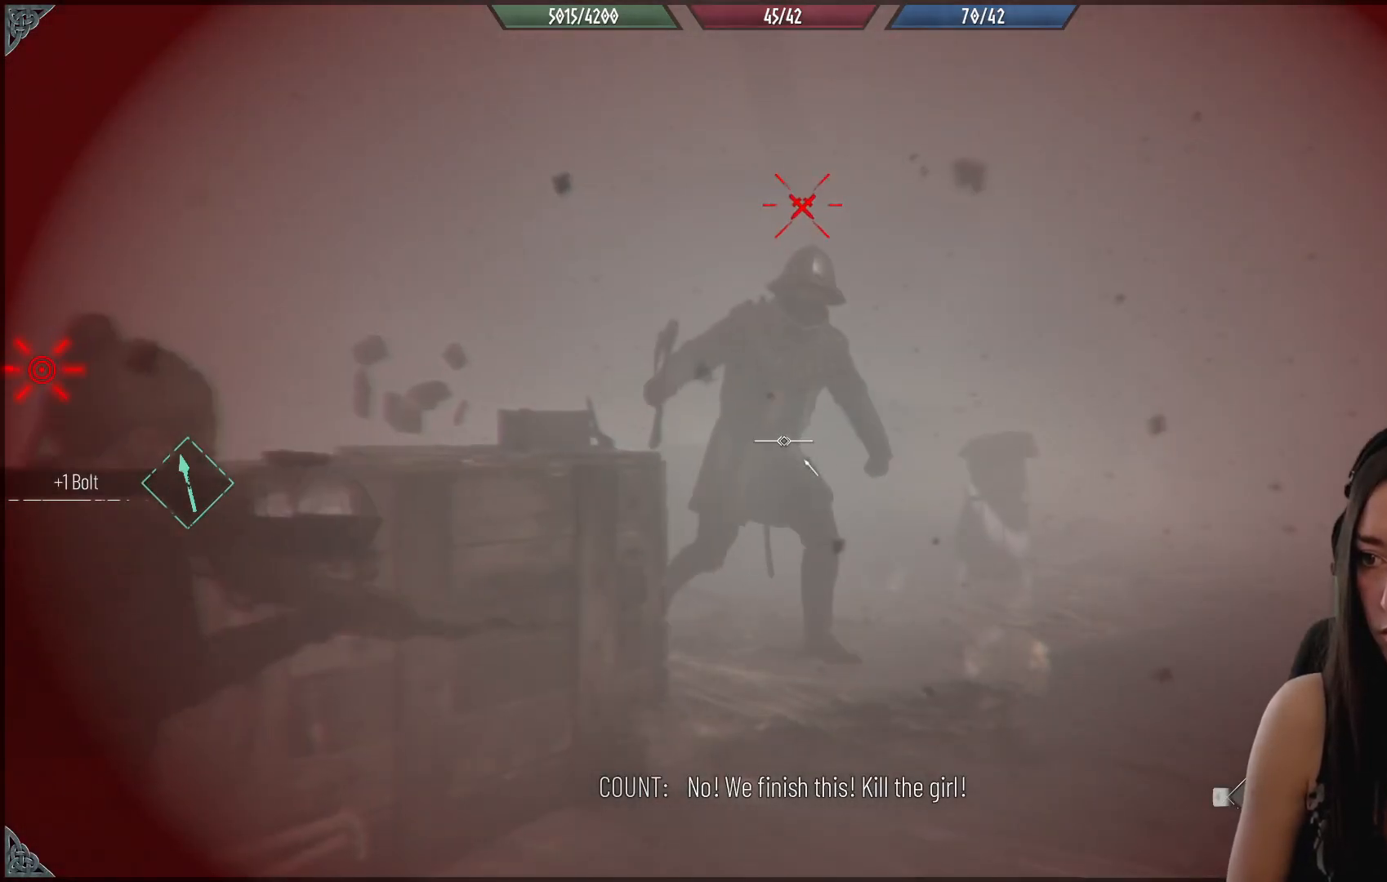
{"dt_ms": 500, "buttons": [], "left_stick": "center", "right_stick": "down", "events": [[133, "right_stick", "up-right"], [333, "right_stick", "center"], [483, "right_stick", "down"]]}
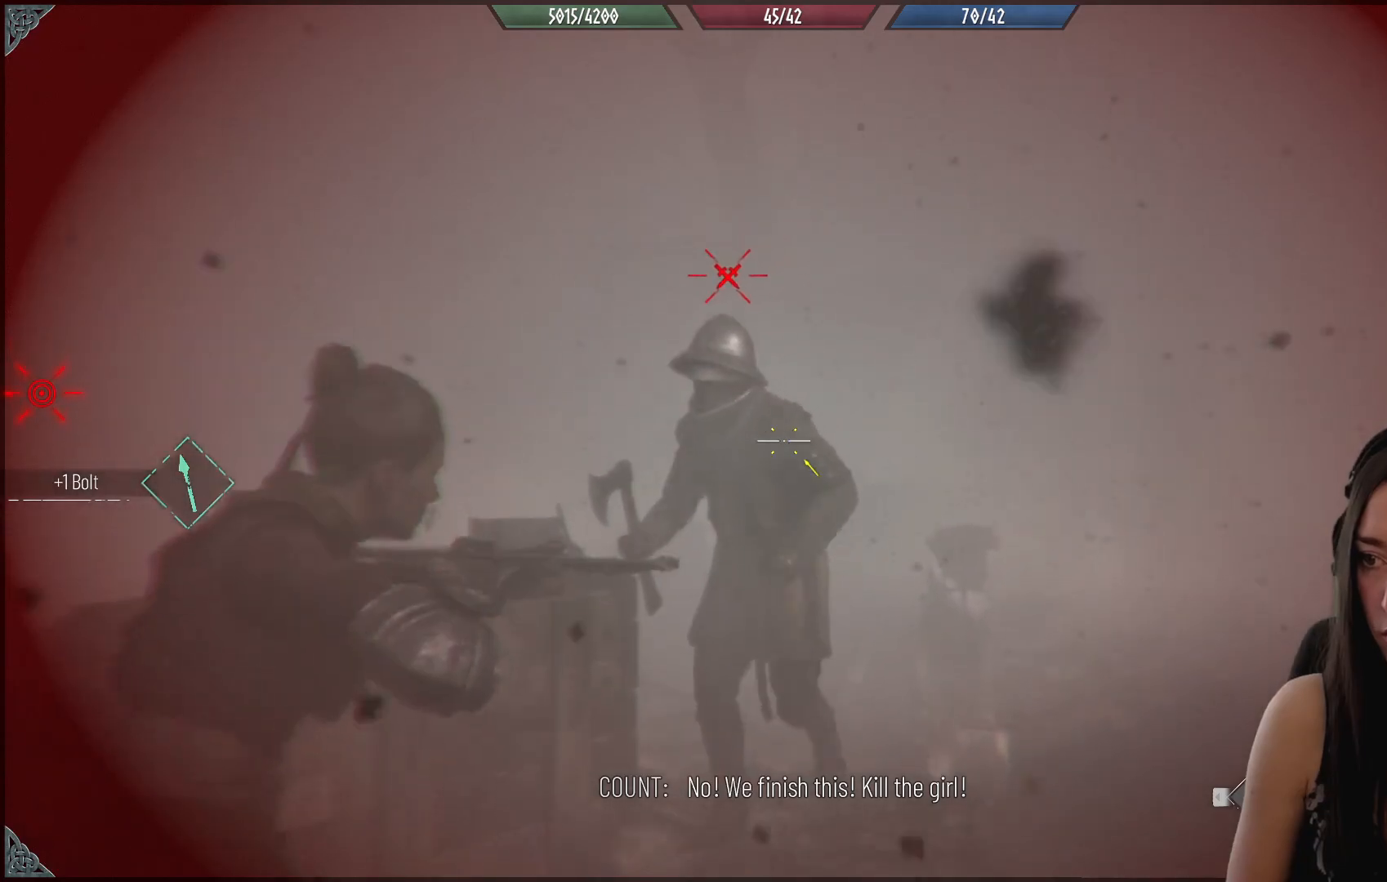
{"dt_ms": 500, "buttons": [], "left_stick": "up-right", "right_stick": "center", "events": [[250, "R2", "down"], [267, "right_stick", "up-left"], [383, "R2", "up"], [383, "right_stick", "center"], [500, "left_stick", "up-right"]]}
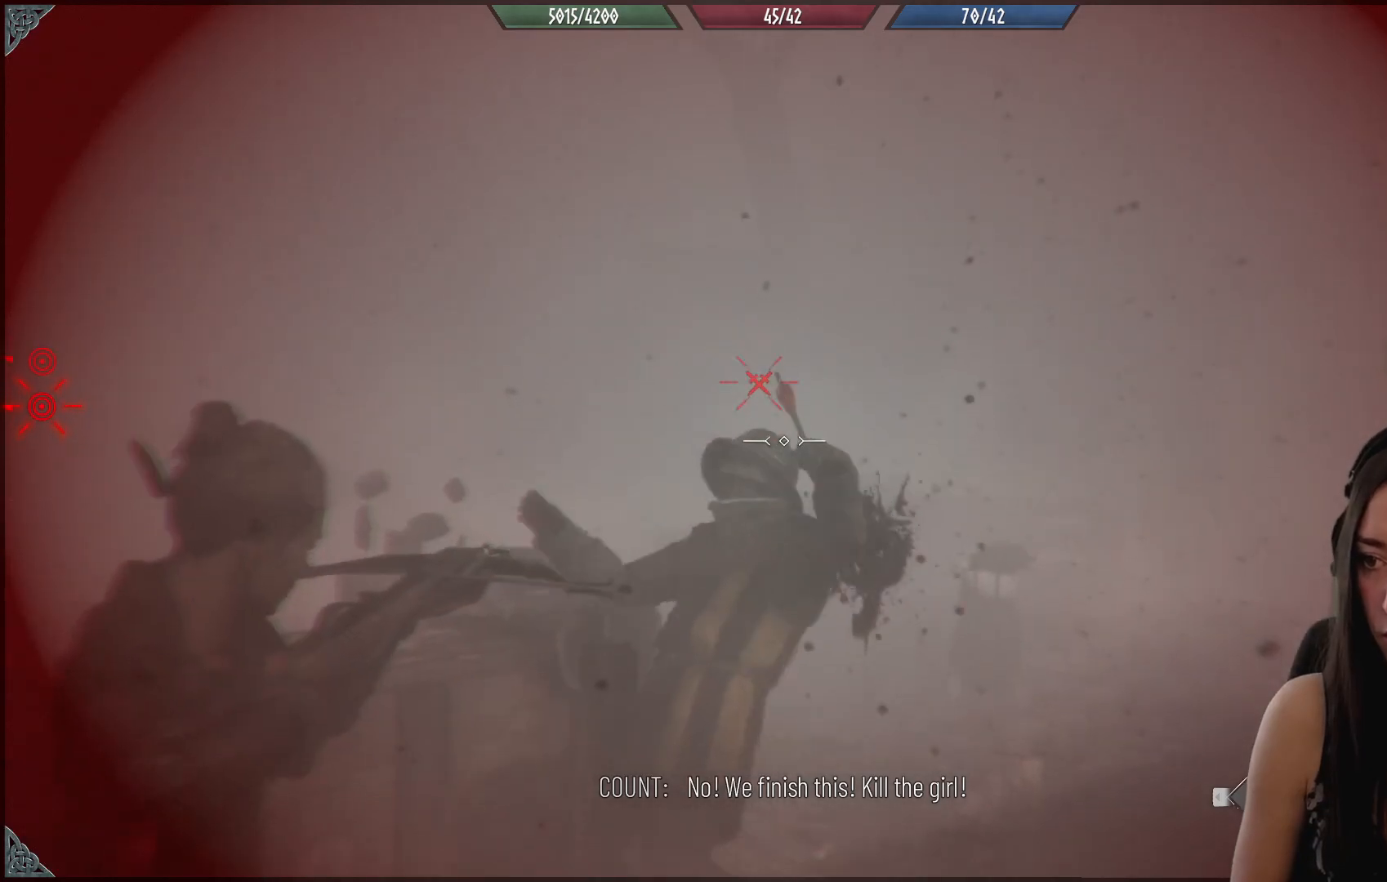
{"dt_ms": 1000, "buttons": [], "left_stick": "up-right", "right_stick": "center"}
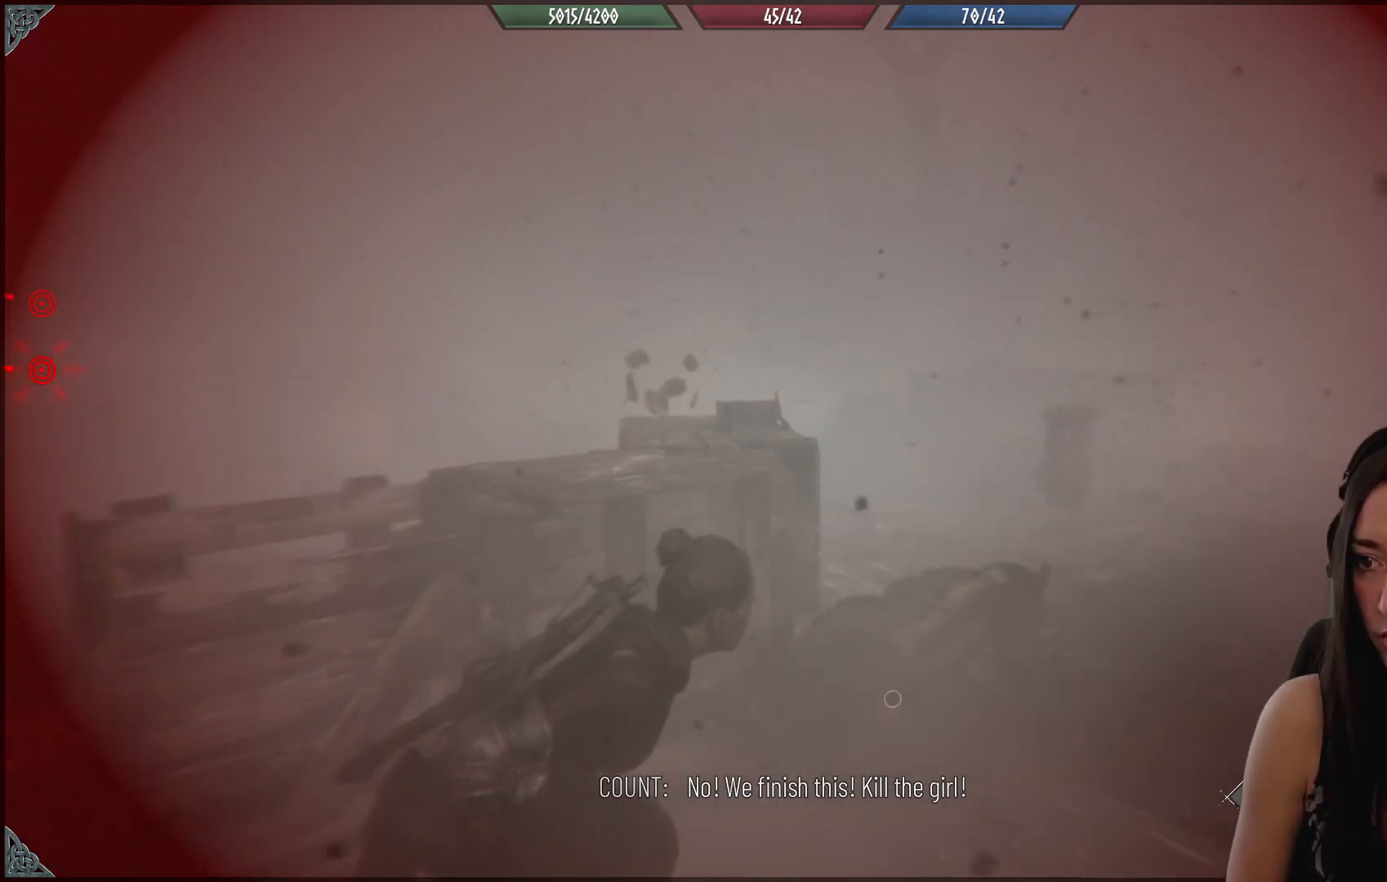
{"dt_ms": 500, "buttons": [], "left_stick": "up-right", "right_stick": "center", "events": [[317, "B", "down"], [400, "B", "up"]]}
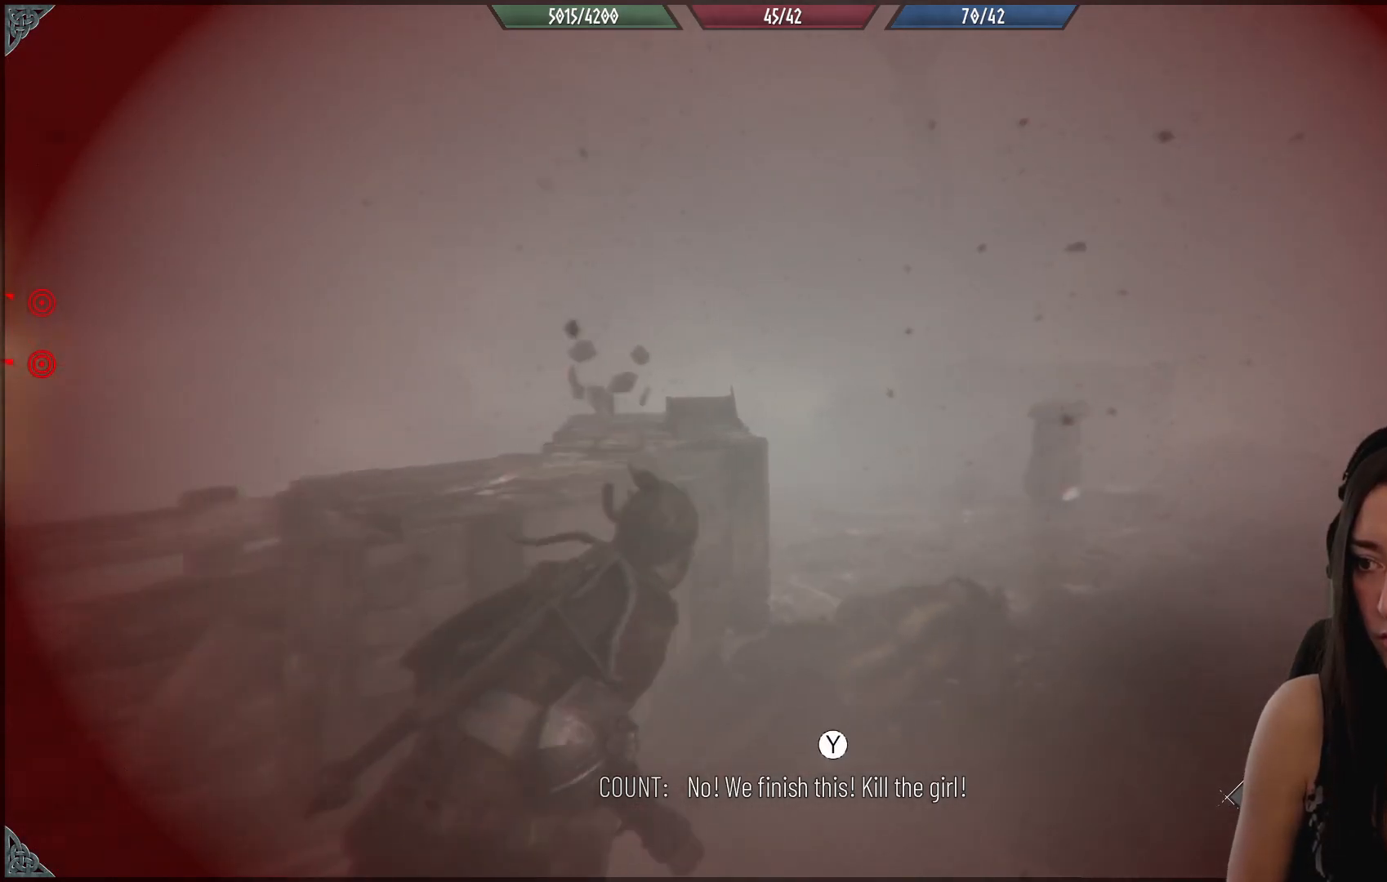
{"dt_ms": 500, "buttons": ["Y"], "left_stick": "up-right", "right_stick": "center", "events": [[17, "right_stick", "down-left"], [233, "right_stick", "center"], [350, "Y", "down"], [450, "Y", "up"], [500, "Y", "down"]]}
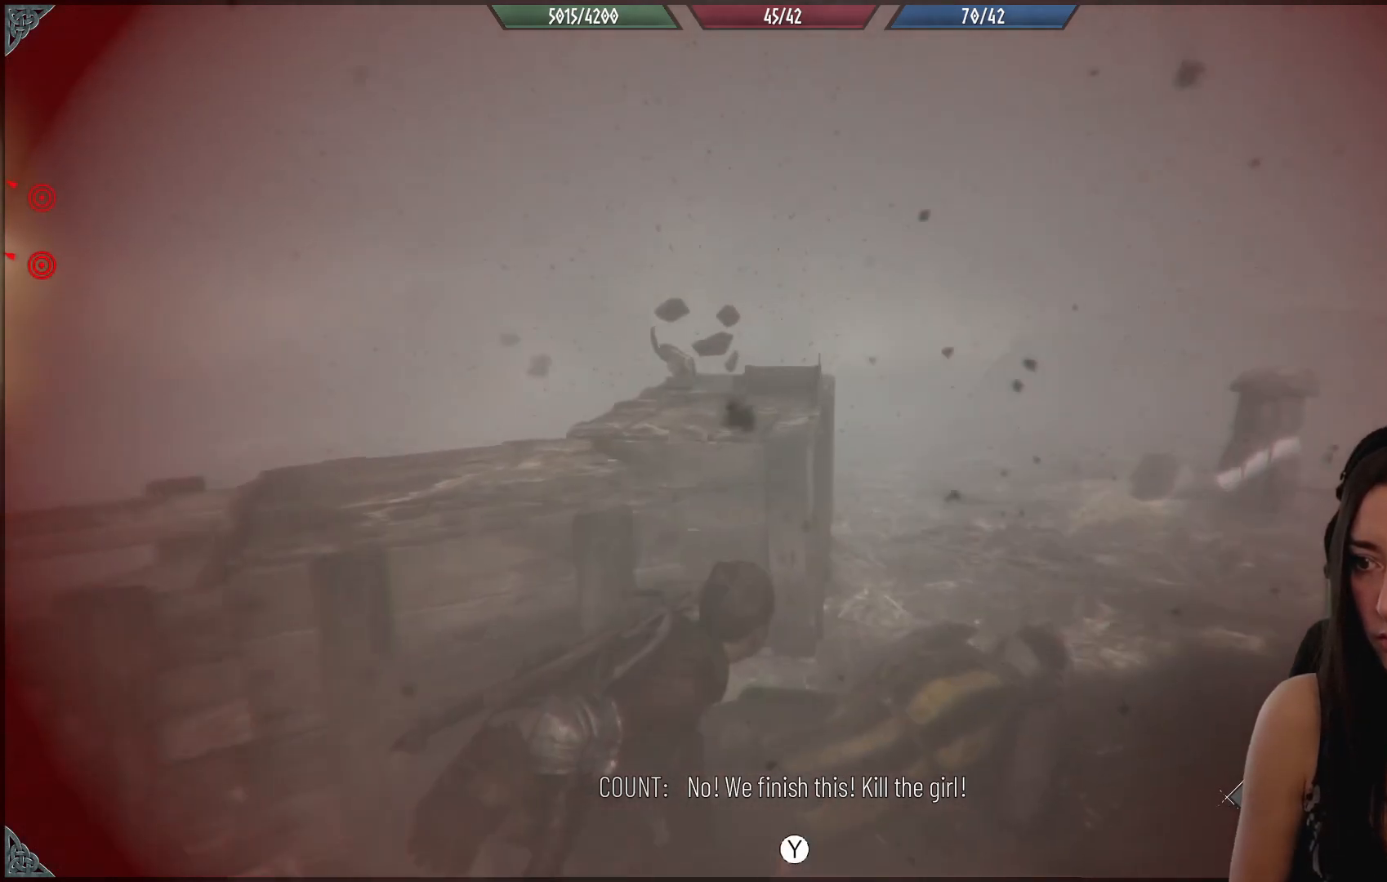
{"dt_ms": 500, "buttons": [], "left_stick": "up-right", "right_stick": "left"}
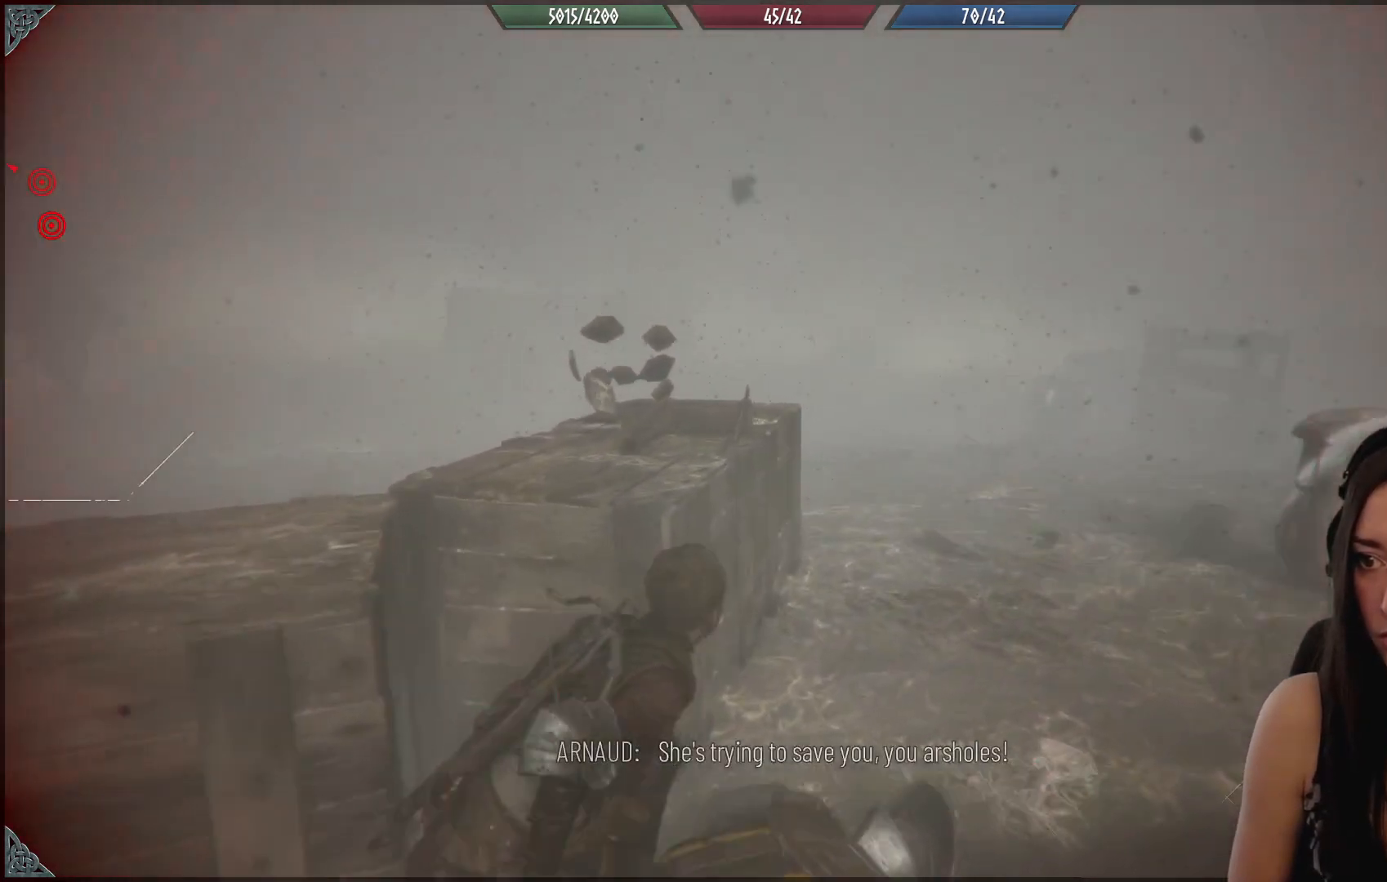
{"dt_ms": 500, "buttons": [], "left_stick": "up-right", "right_stick": "center", "events": [[333, "right_stick", "center"]]}
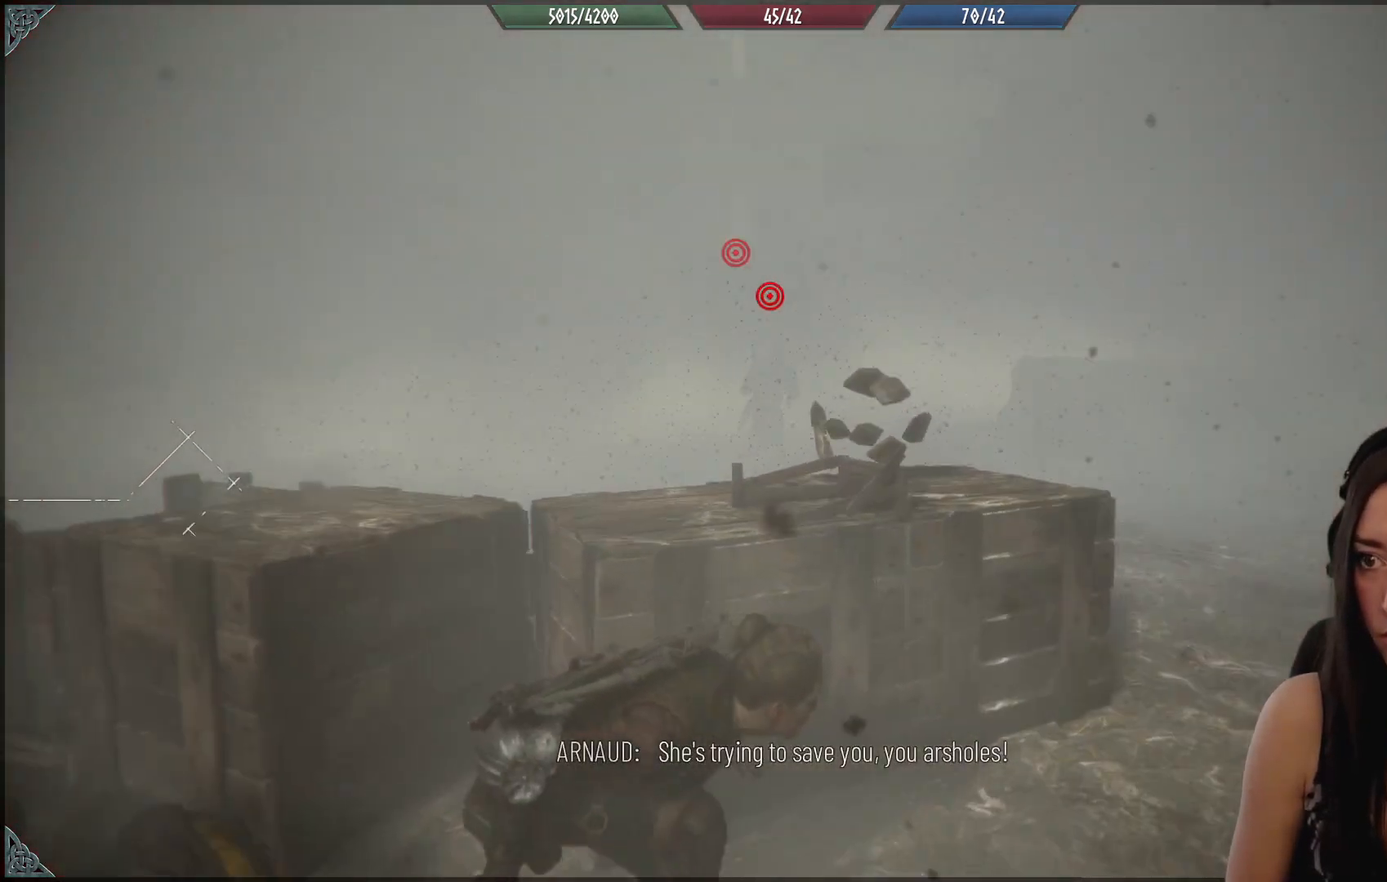
{"dt_ms": 500, "buttons": [], "left_stick": "right", "right_stick": "center", "events": [[250, "right_stick", "up-left"], [450, "right_stick", "center"], [467, "left_stick", "right"]]}
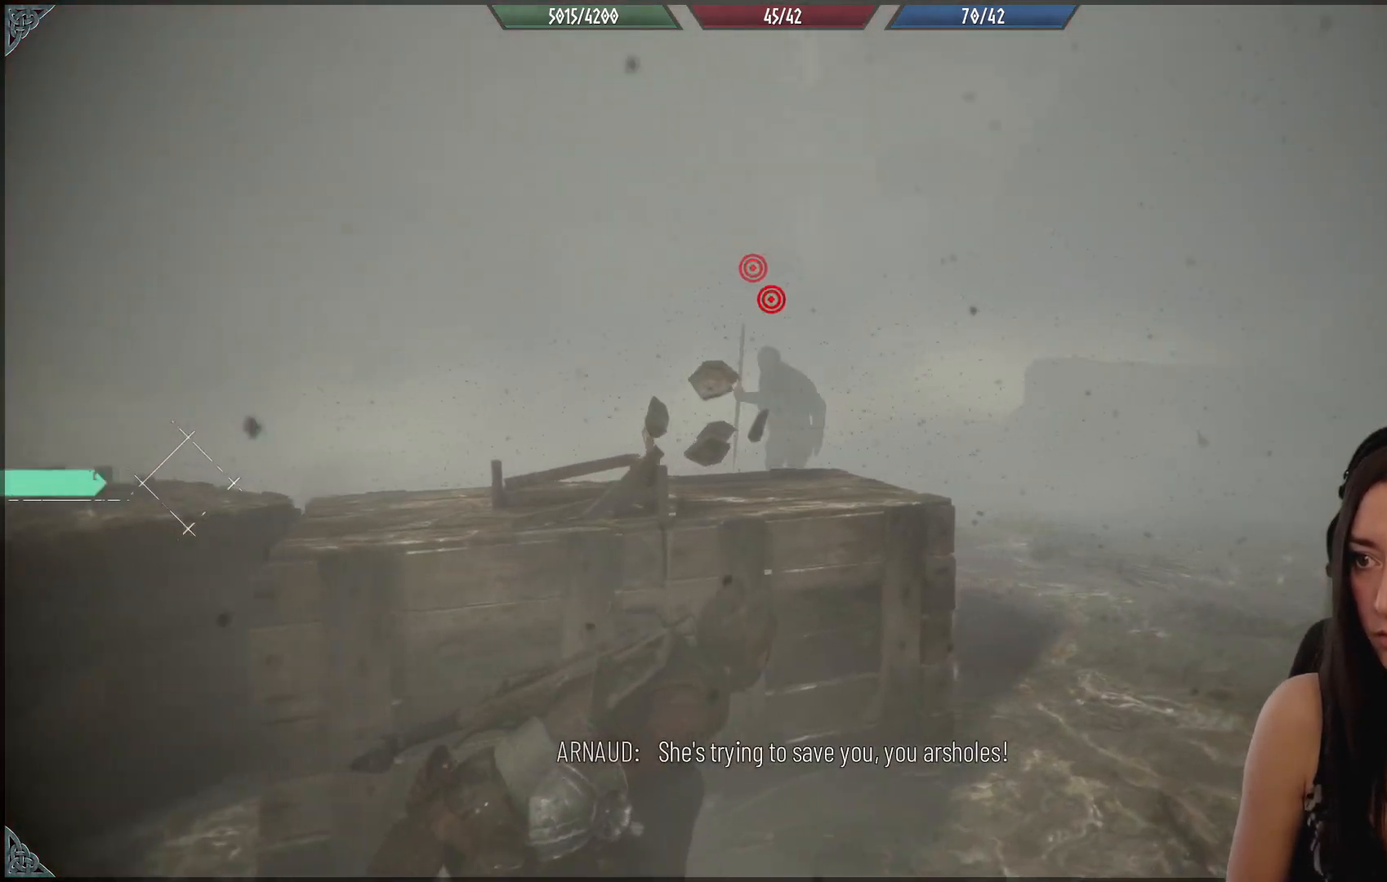
{"dt_ms": 500, "buttons": [], "left_stick": "center", "right_stick": "center", "events": [[33, "right_stick", "up-right"], [83, "left_stick", "center"], [167, "right_stick", "center"]]}
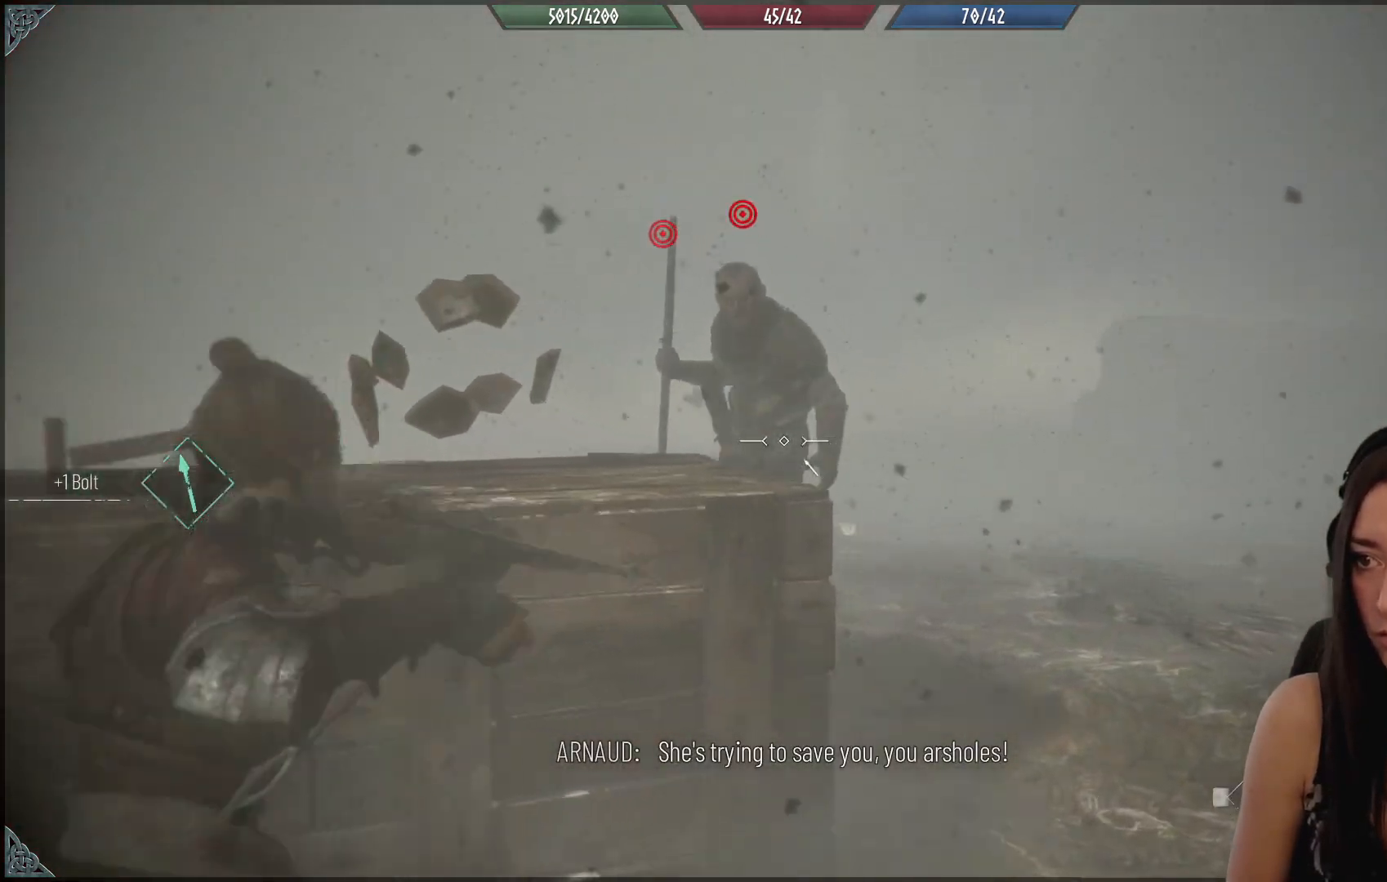
{"dt_ms": 500, "buttons": ["R1"], "left_stick": "center", "right_stick": "center", "events": [[183, "R1", "down"], [333, "left_stick", "down-left"], [417, "left_stick", "center"]]}
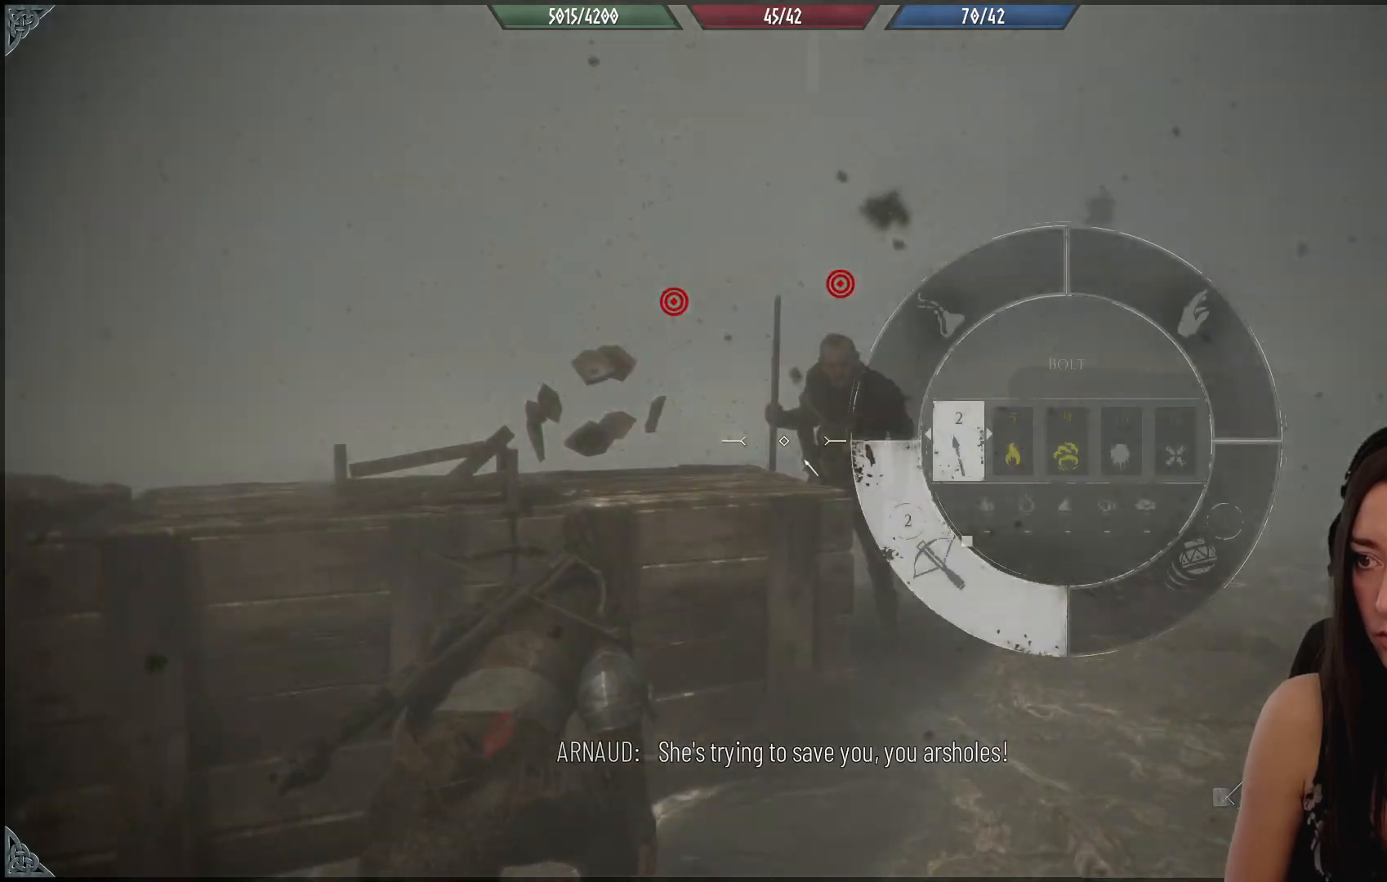
{"dt_ms": 500, "buttons": [], "left_stick": "down-left", "right_stick": "right", "events": [[67, "right_stick", "up-left"], [300, "R1", "up"], [367, "left_stick", "down-left"], [367, "right_stick", "center"], [500, "right_stick", "right"]]}
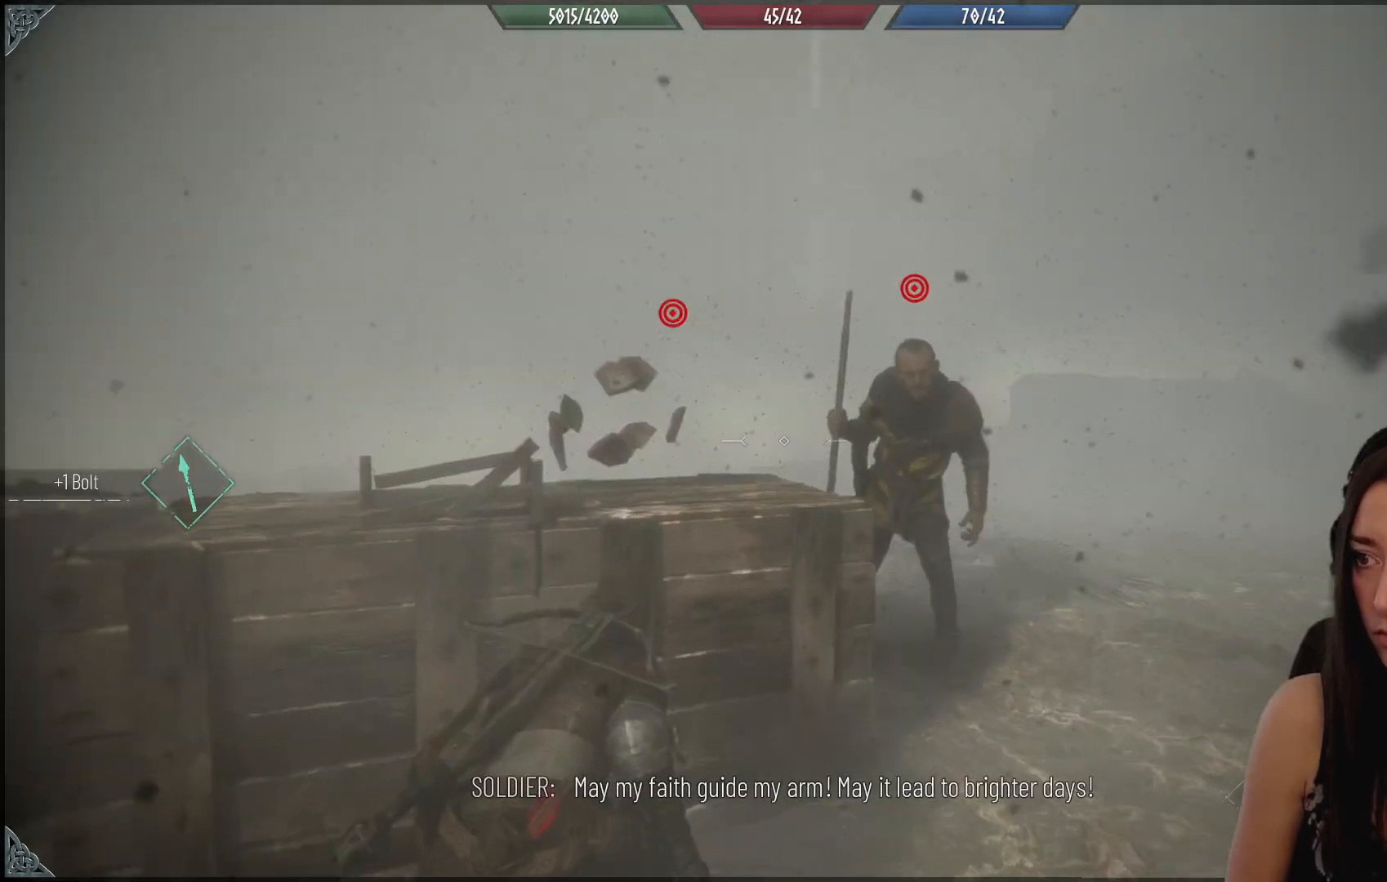
{"dt_ms": 500, "buttons": [], "left_stick": "down-left", "right_stick": "up-right", "events": [[433, "right_stick", "up-right"]]}
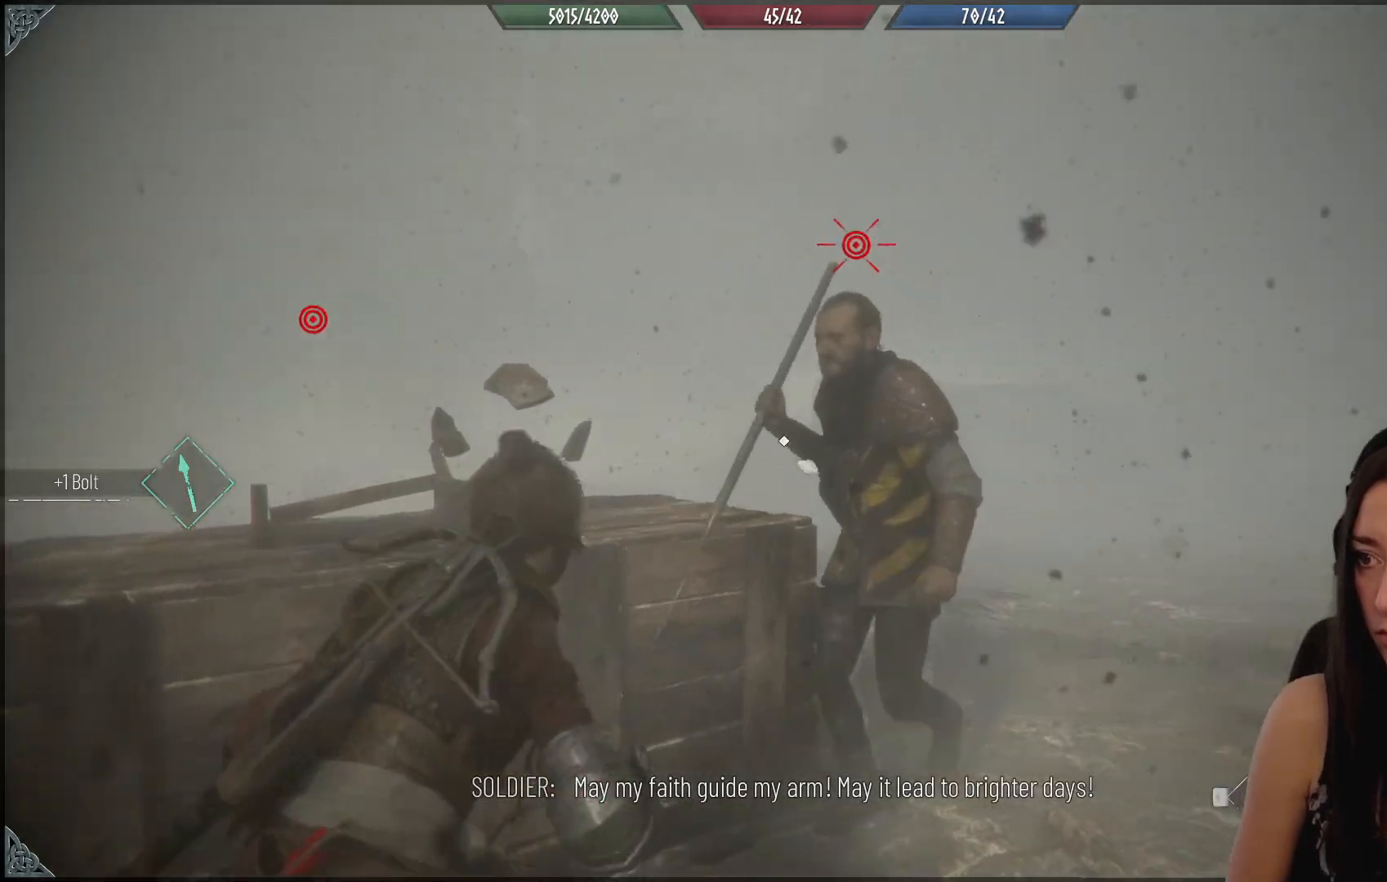
{"dt_ms": 500, "buttons": ["R2"], "left_stick": "down-left", "right_stick": "right", "events": [[167, "right_stick", "up-left"], [200, "R2", "down"], [283, "right_stick", "down-left"], [417, "right_stick", "right"]]}
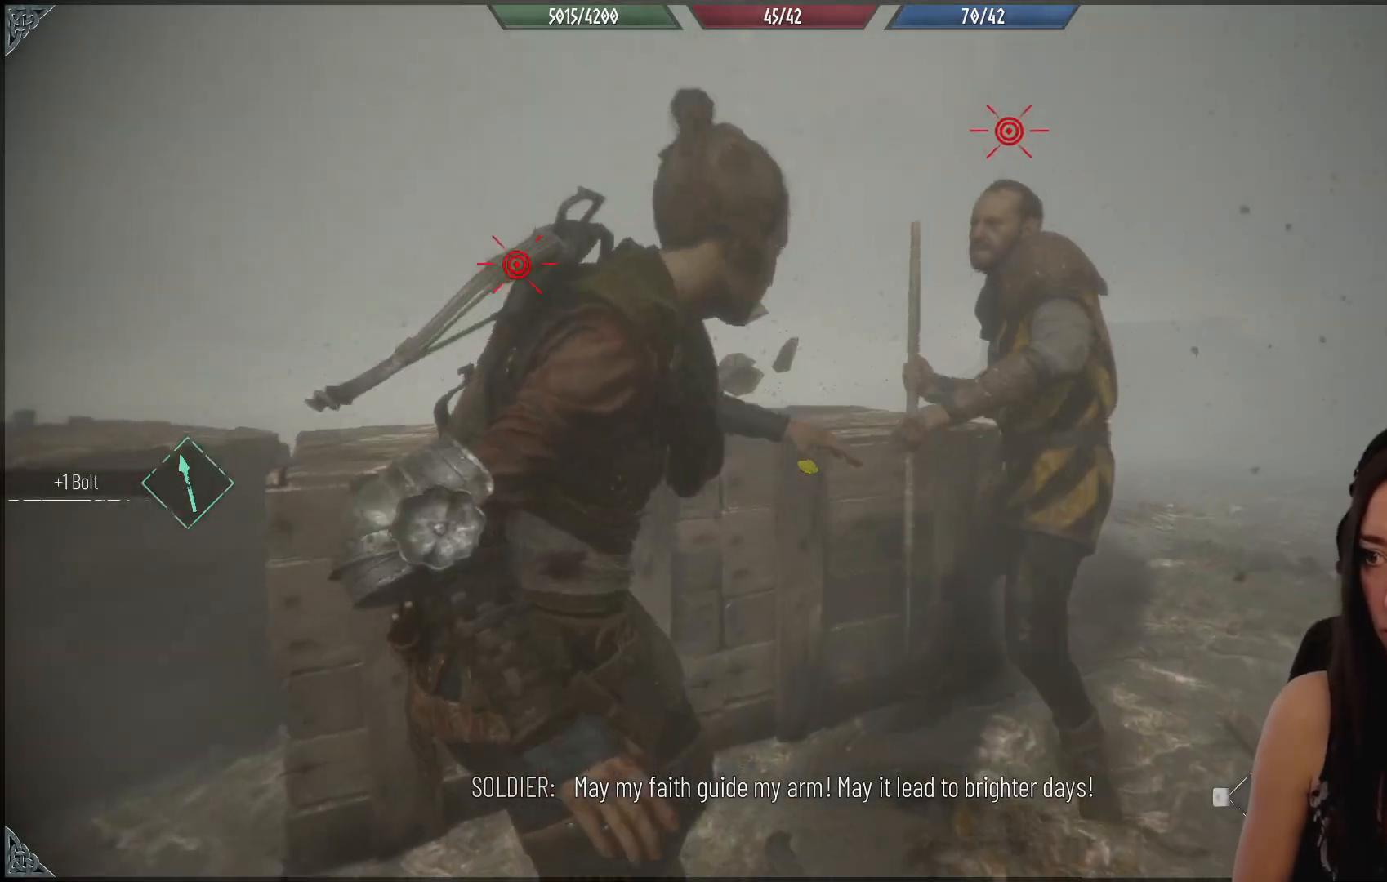
{"dt_ms": 500, "buttons": ["X"], "left_stick": "center", "right_stick": "center", "events": [[133, "R2", "up"], [183, "right_stick", "center"], [300, "left_stick", "center"], [333, "X", "down"], [433, "X", "up"], [500, "X", "down"]]}
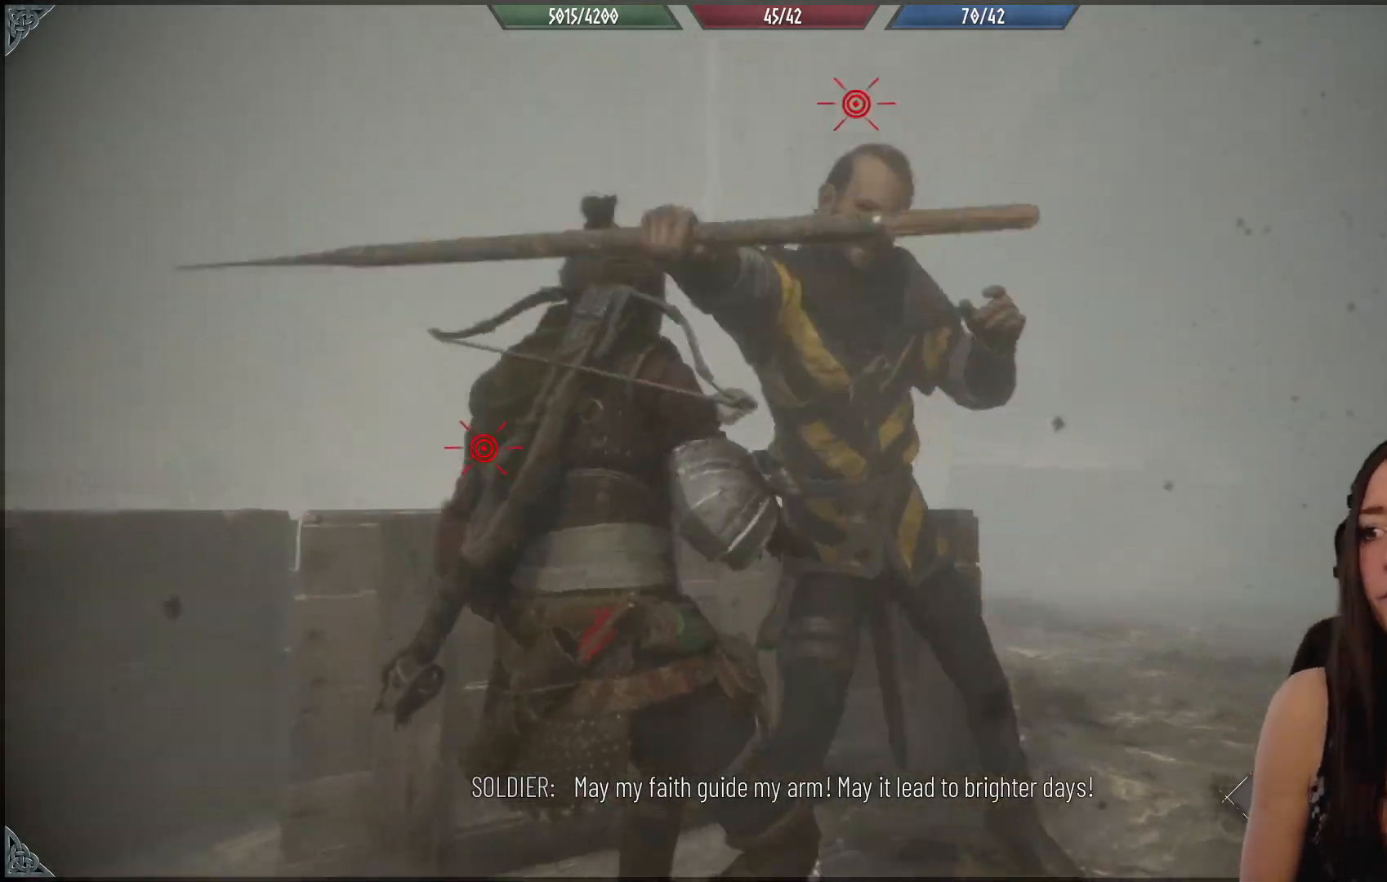
{"dt_ms": 500, "buttons": [], "left_stick": "center", "right_stick": "center", "events": [[100, "X", "up"], [183, "X", "down"], [267, "X", "up"]]}
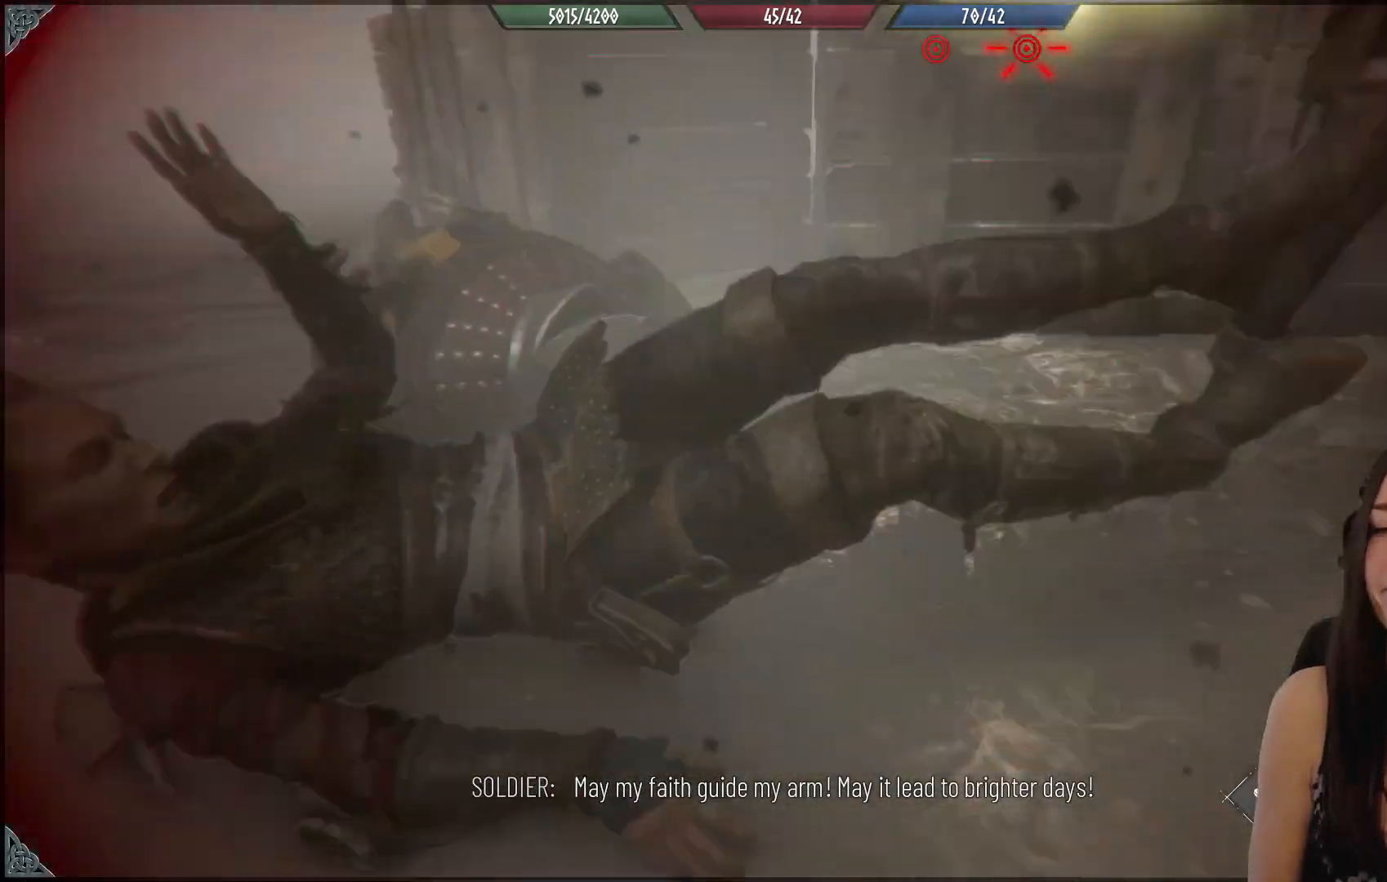
{"dt_ms": 500, "buttons": ["X"], "left_stick": "center", "right_stick": "center", "events": [[267, "X", "down"], [350, "X", "up"], [450, "X", "down"]]}
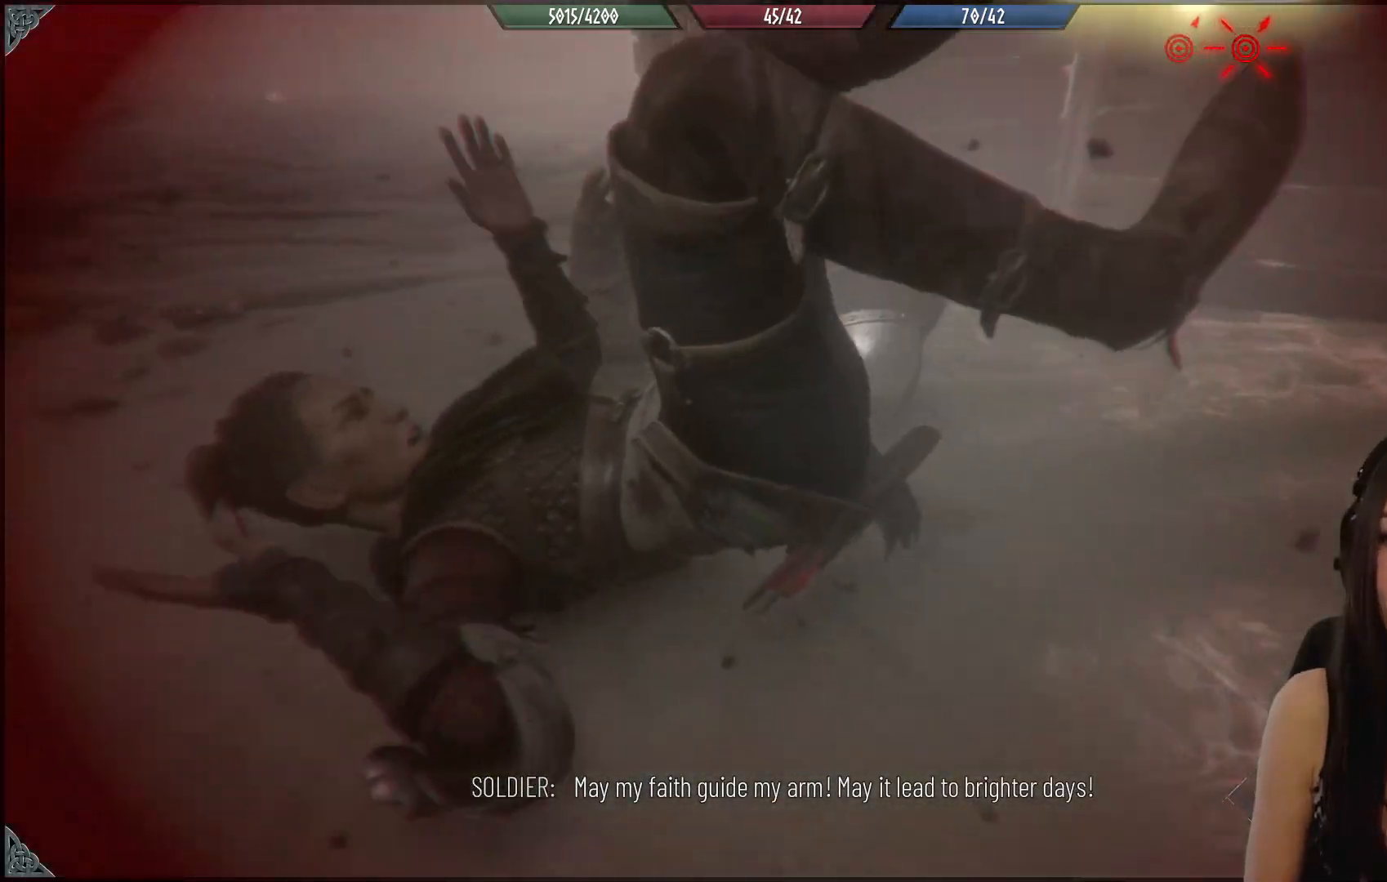
{"dt_ms": 500, "buttons": [], "left_stick": "center", "right_stick": "center", "events": [[50, "X", "up"], [133, "X", "down"], [233, "X", "up"], [300, "X", "down"], [400, "X", "up"]]}